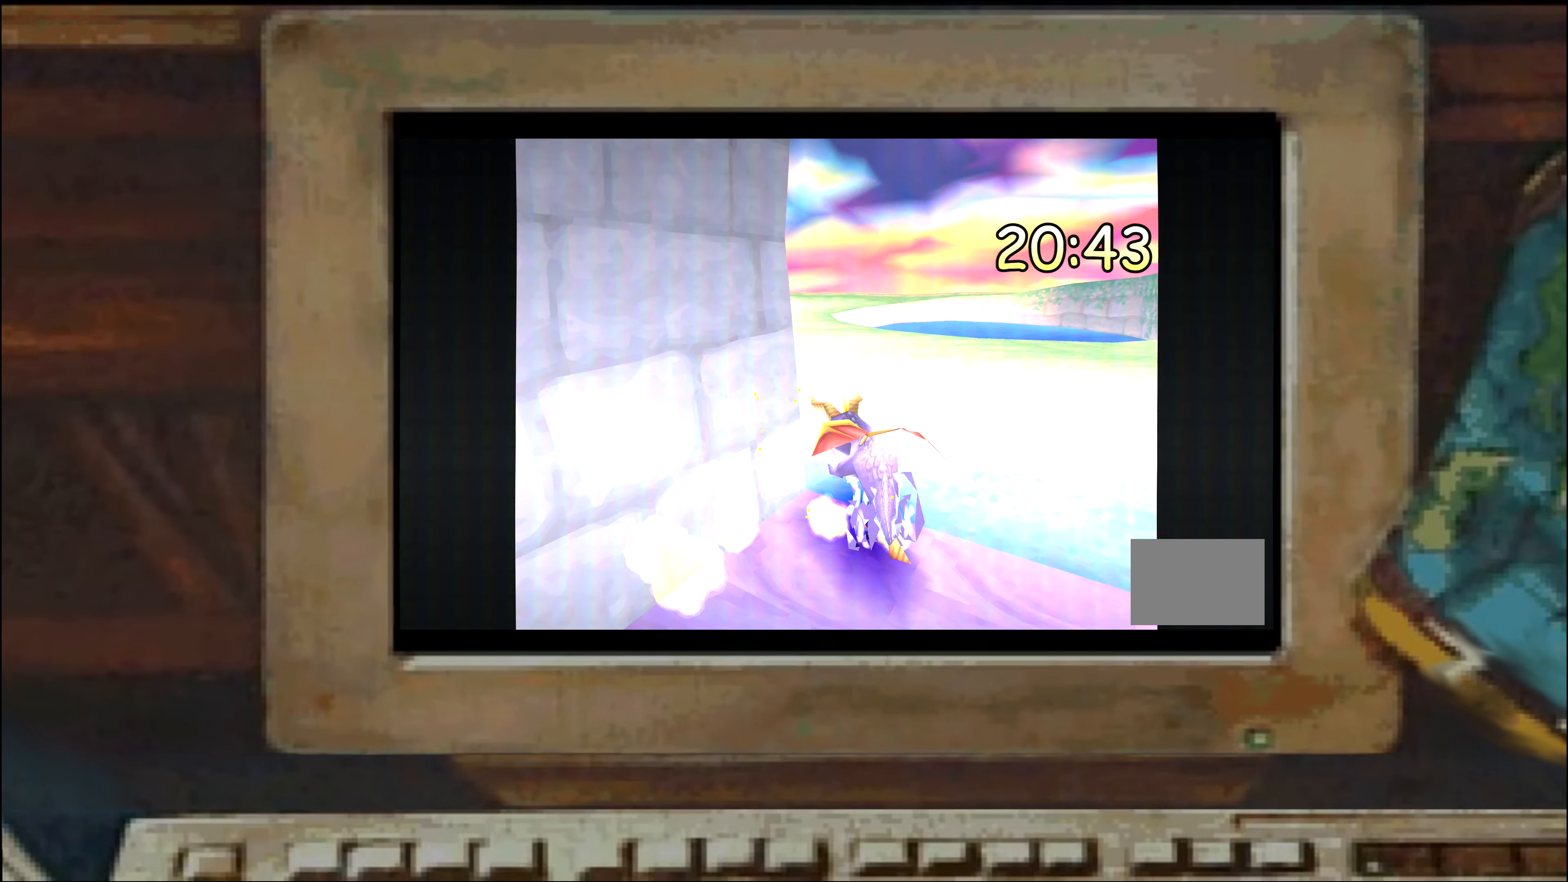
Gameplay with a controller (PlayStation layout); each line is a JSON object with the inputs held at the frame after it. "events" lists button and stick changes between this image and that frame as [ms after this image, input, new state], when the widget could be followed in between. Not read: DPAD_DOWN DPAD_LEFT DPAD_RIGHT DPAD_UP L1 L2 L3 R1 R2 R3 SELECT TRIANGLE.
{"buttons": ["SQUARE"], "left_stick": "up-right", "right_stick": "center"}
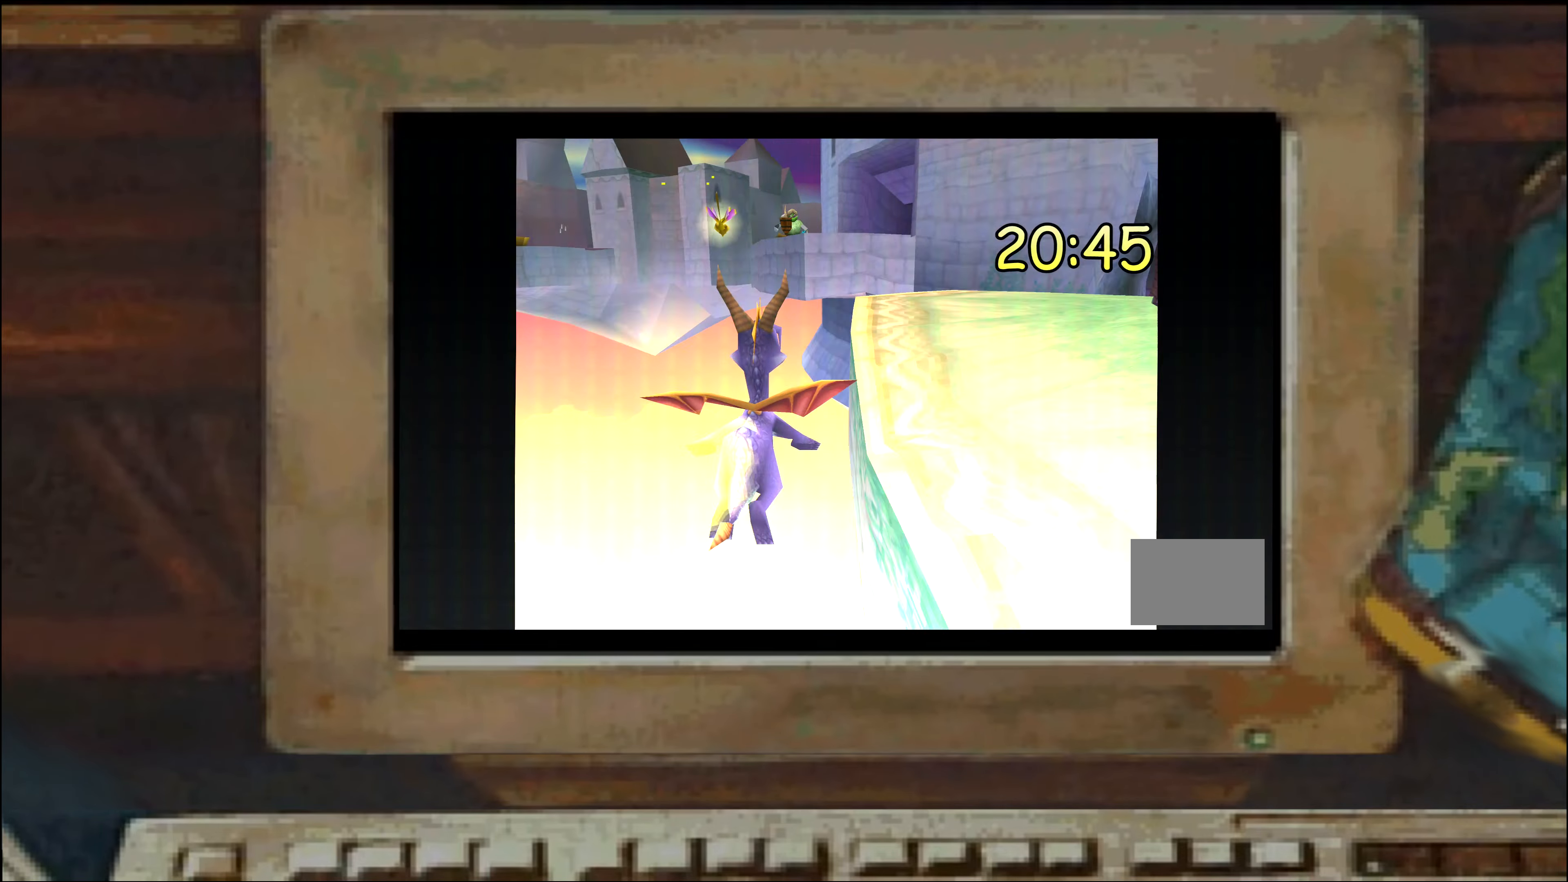
{"buttons": ["SQUARE"], "left_stick": "center", "right_stick": "center", "events": [[116, "left_stick", "center"], [150, "SQUARE", "up"], [383, "SQUARE", "down"]]}
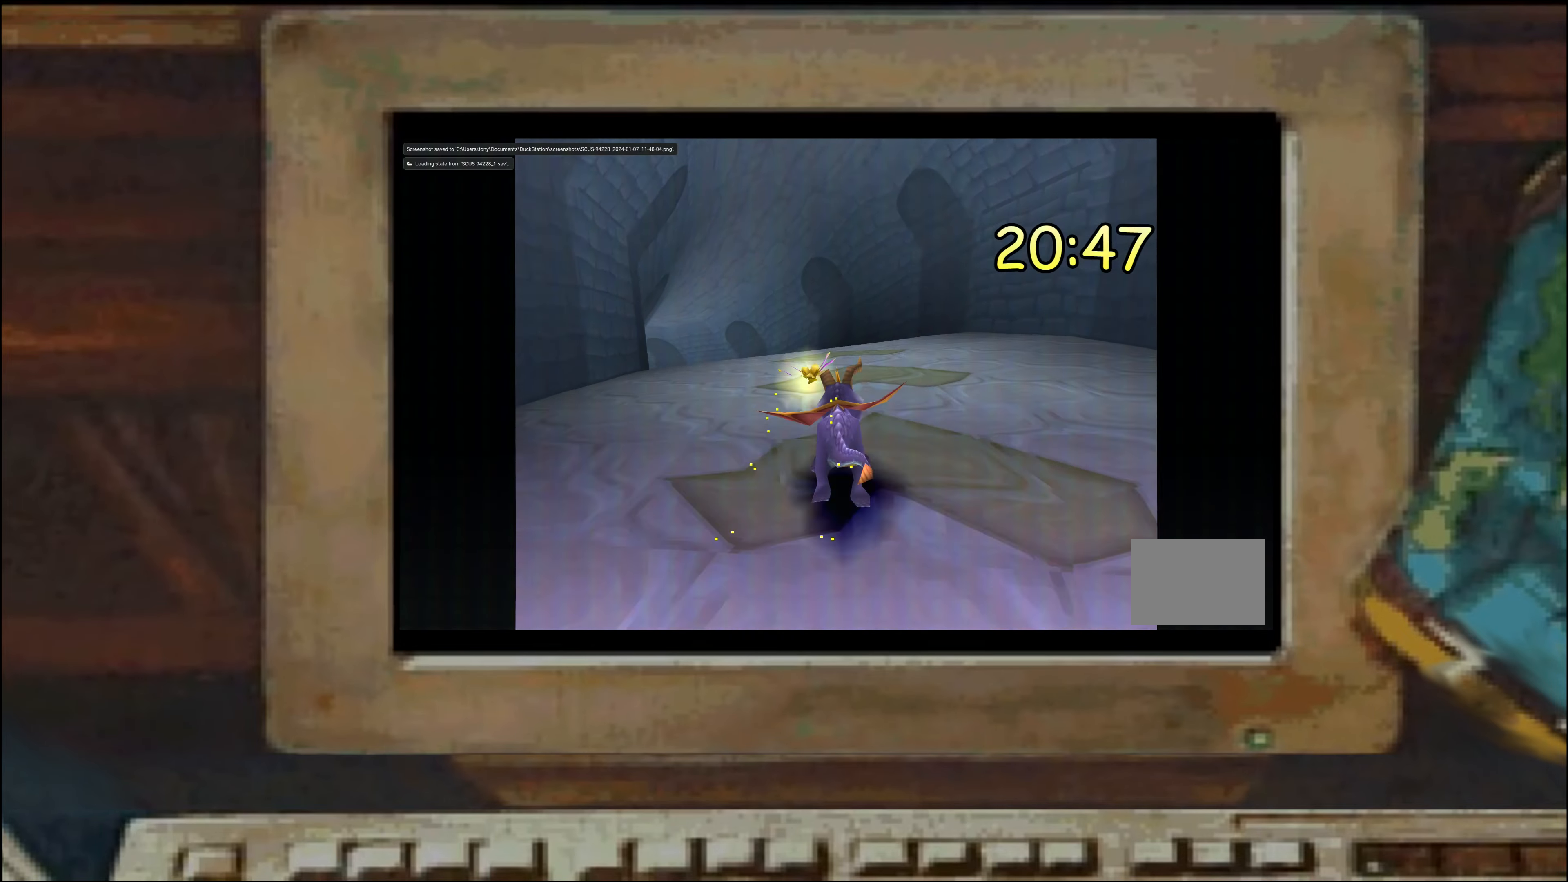
{"buttons": ["SQUARE"], "left_stick": "center", "right_stick": "center", "events": [[133, "left_stick", "up-left"], [183, "left_stick", "center"], [200, "SQUARE", "up"], [266, "SQUARE", "down"], [333, "left_stick", "left"], [383, "left_stick", "center"]]}
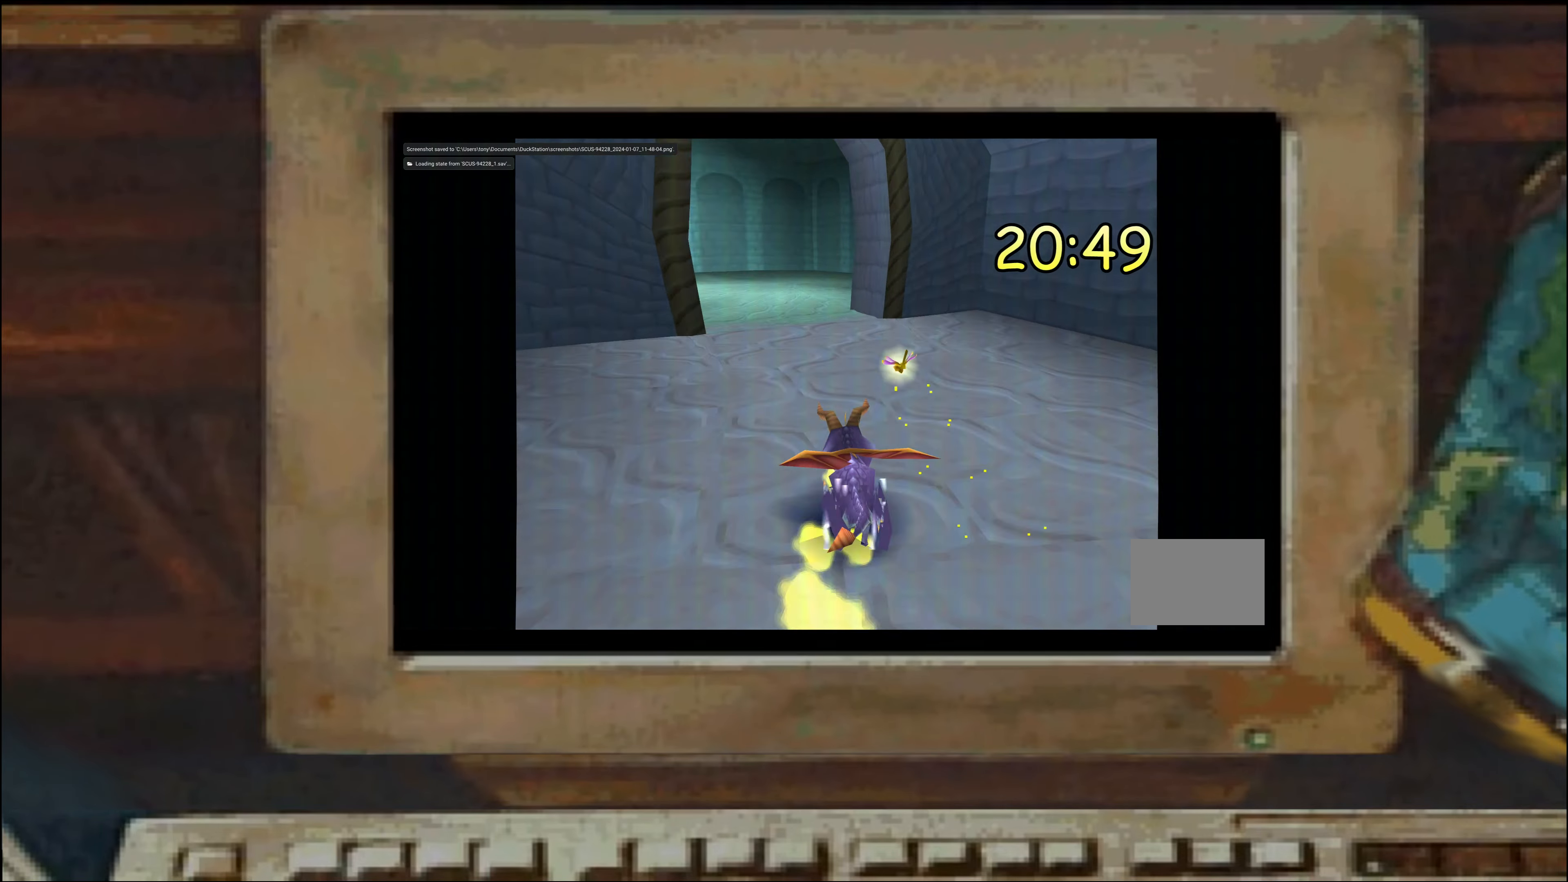
{"buttons": ["SQUARE"], "left_stick": "left", "right_stick": "center", "events": [[16, "left_stick", "left"], [250, "left_stick", "center"], [383, "left_stick", "left"]]}
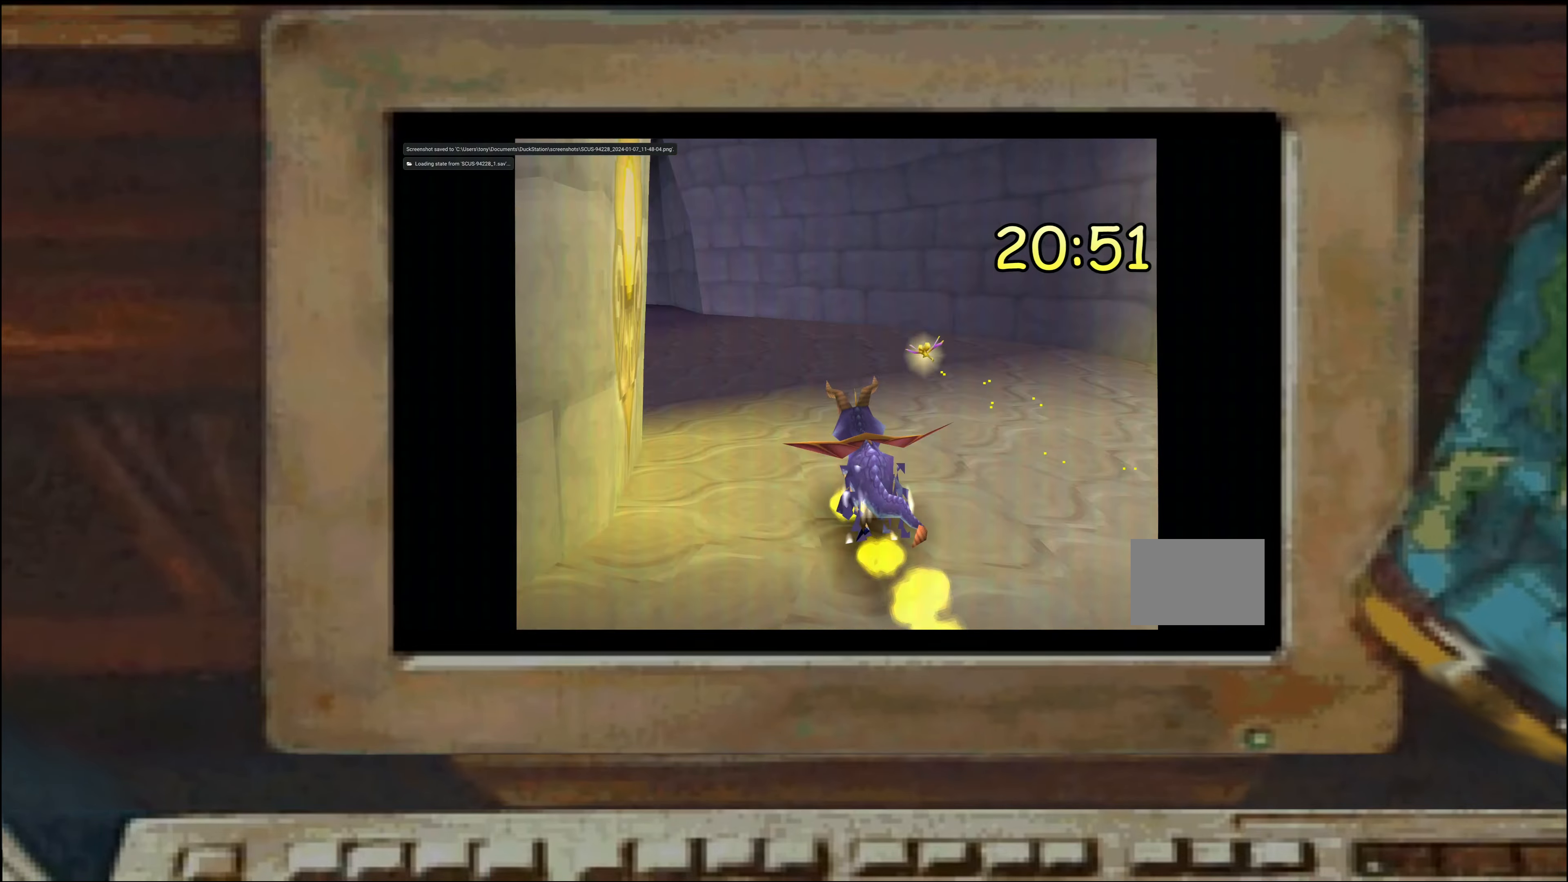
{"buttons": ["SQUARE"], "left_stick": "center", "right_stick": "center", "events": [[83, "left_stick", "center"], [233, "left_stick", "right"], [383, "left_stick", "up-left"], [483, "left_stick", "center"]]}
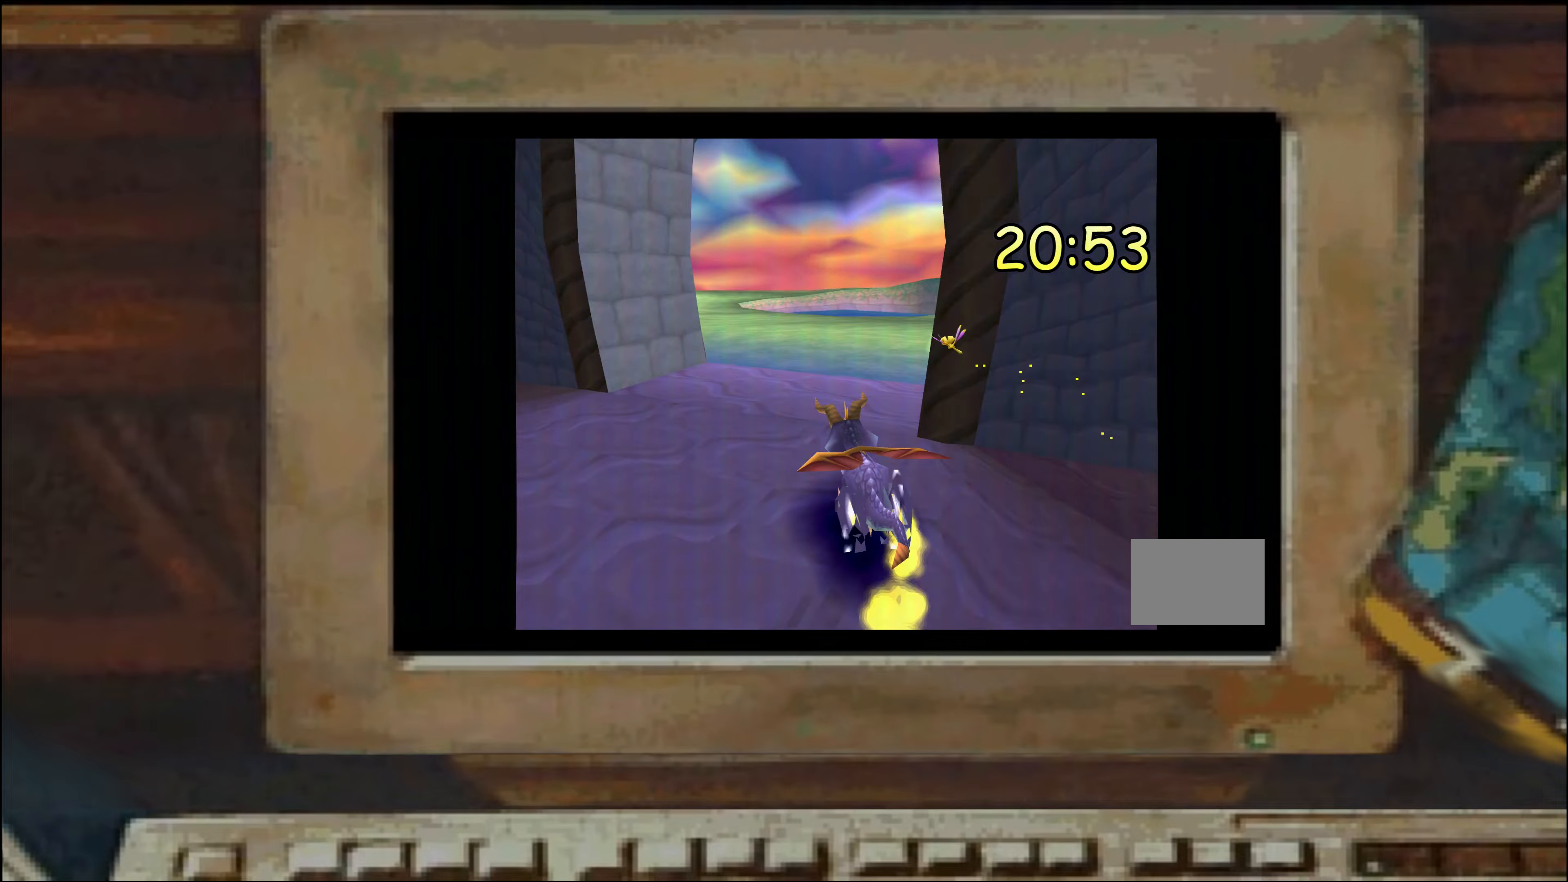
{"buttons": ["SQUARE"], "left_stick": "up-right", "right_stick": "center", "events": [[50, "left_stick", "up-left"], [117, "left_stick", "right"], [333, "CROSS", "down"], [367, "left_stick", "up-right"], [383, "CROSS", "up"]]}
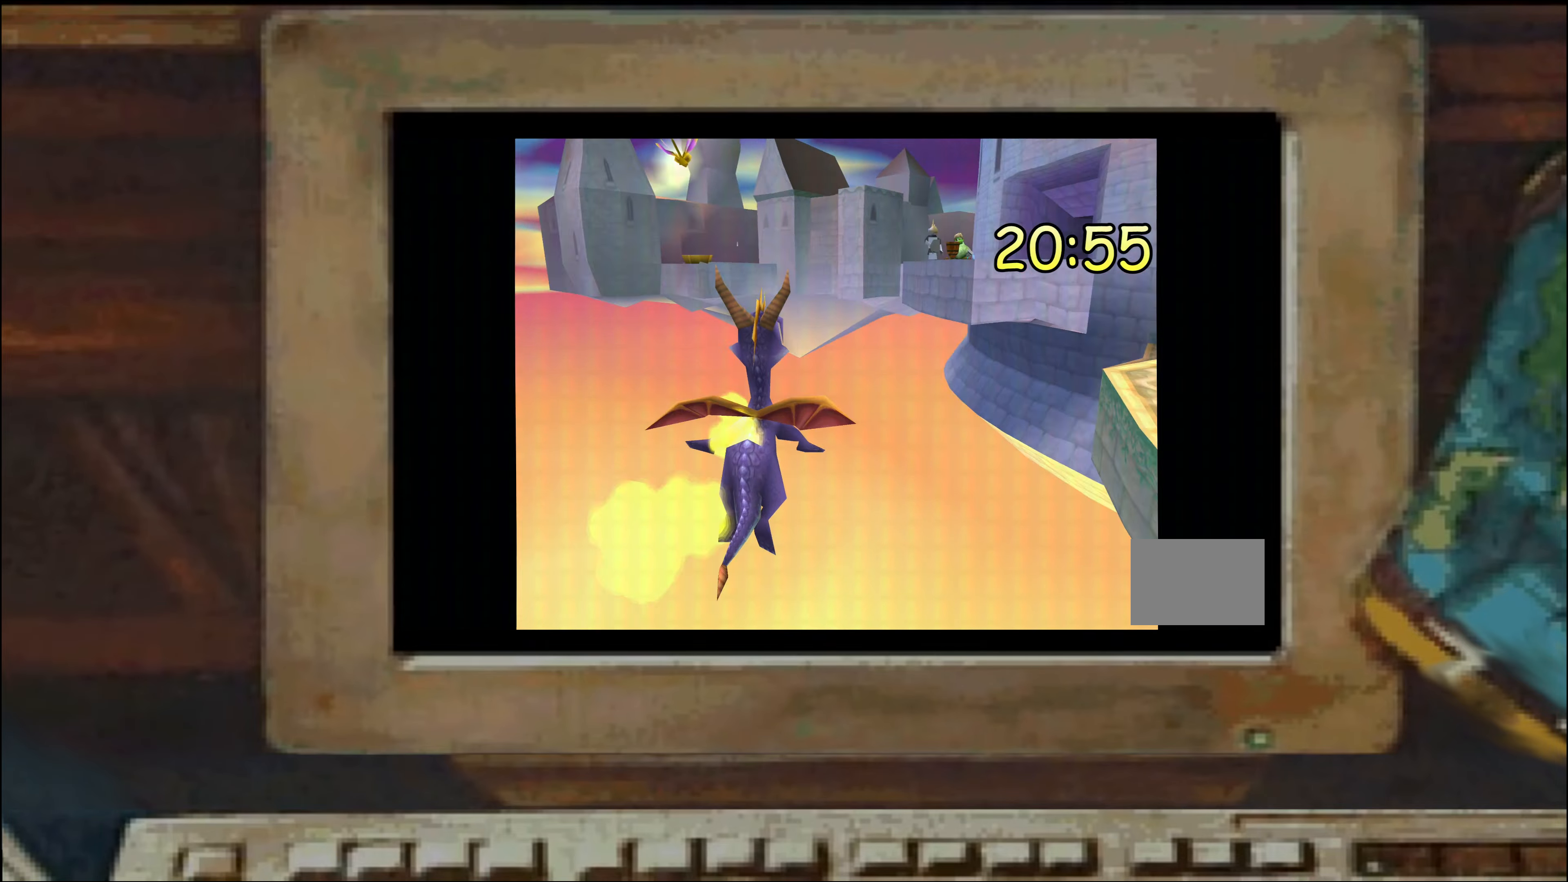
{"buttons": [], "left_stick": "center", "right_stick": "center", "events": [[250, "left_stick", "center"], [283, "SQUARE", "up"]]}
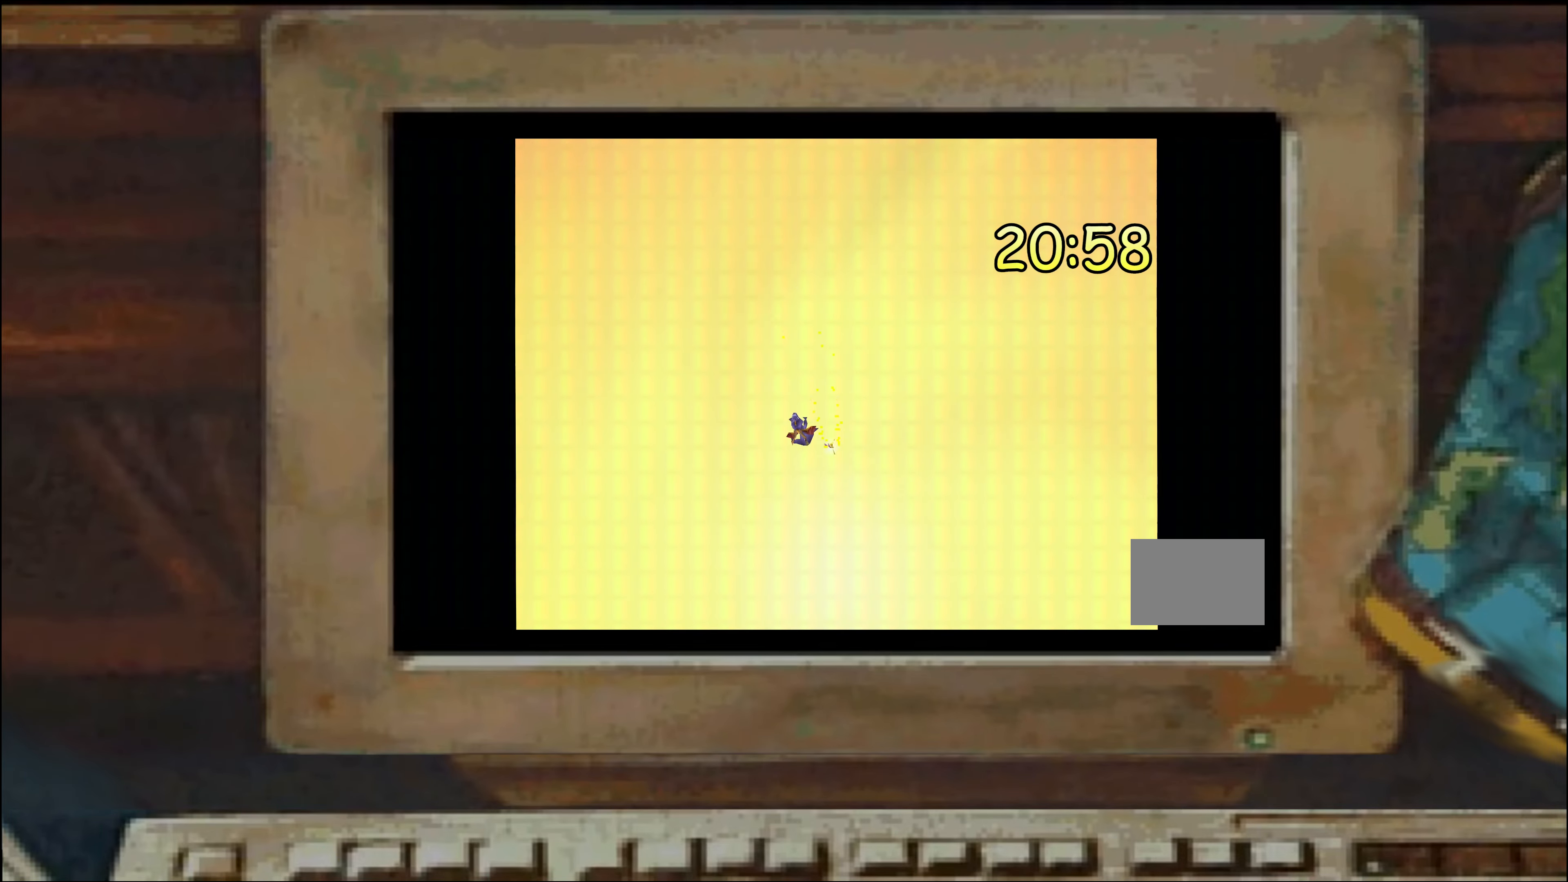
{"buttons": ["SQUARE"], "left_stick": "left", "right_stick": "center", "events": [[133, "SQUARE", "down"], [467, "left_stick", "left"]]}
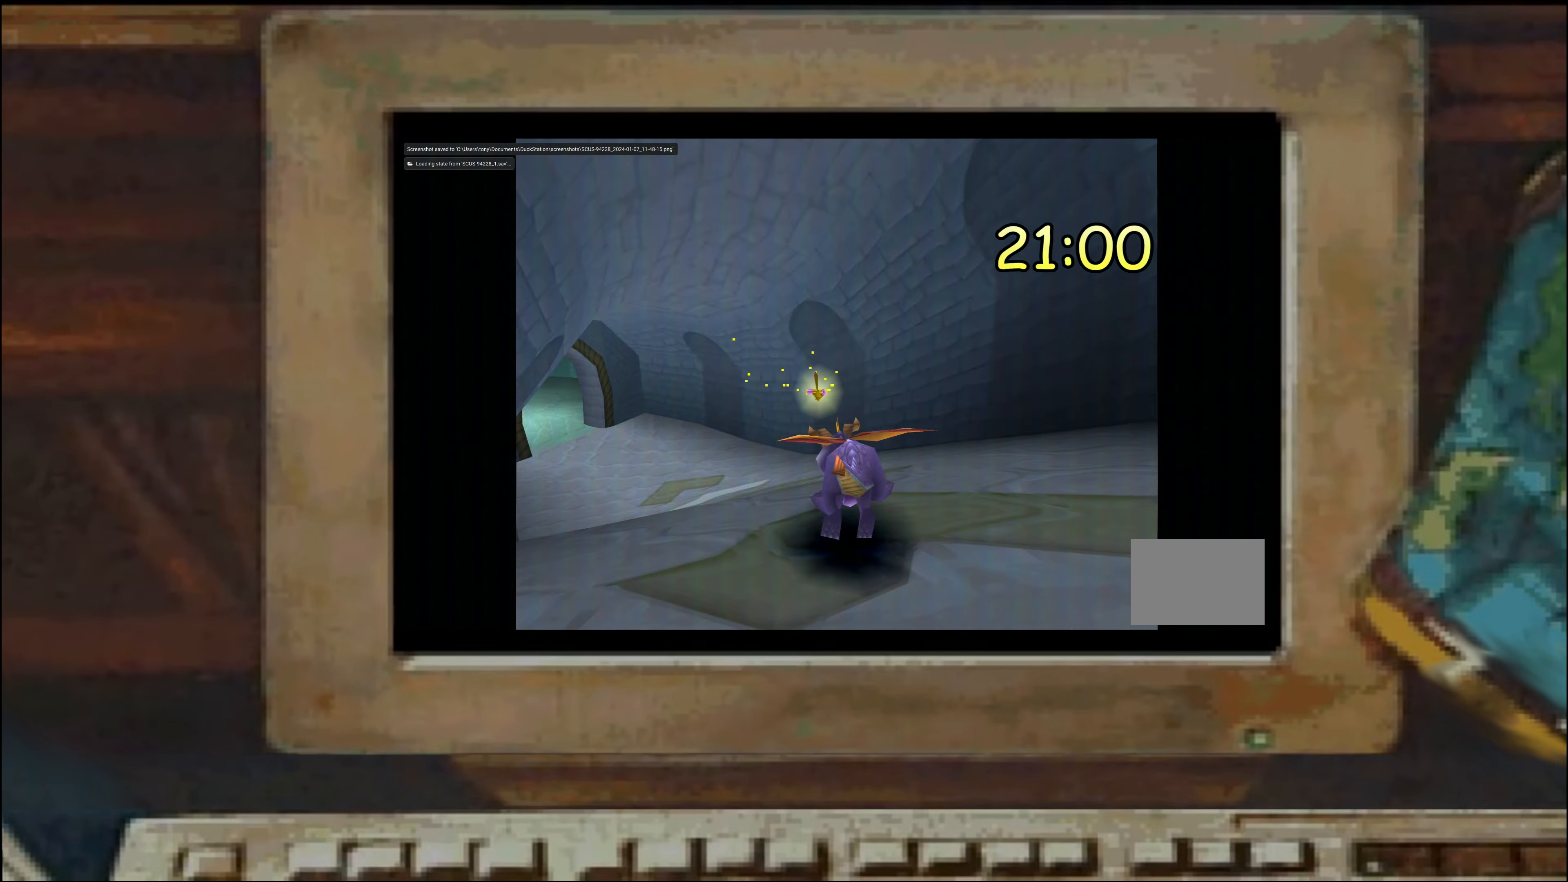
{"buttons": ["SQUARE"], "left_stick": "left", "right_stick": "center", "events": [[33, "left_stick", "center"], [133, "left_stick", "left"], [200, "left_stick", "center"], [300, "left_stick", "left"], [383, "left_stick", "center"], [483, "left_stick", "left"]]}
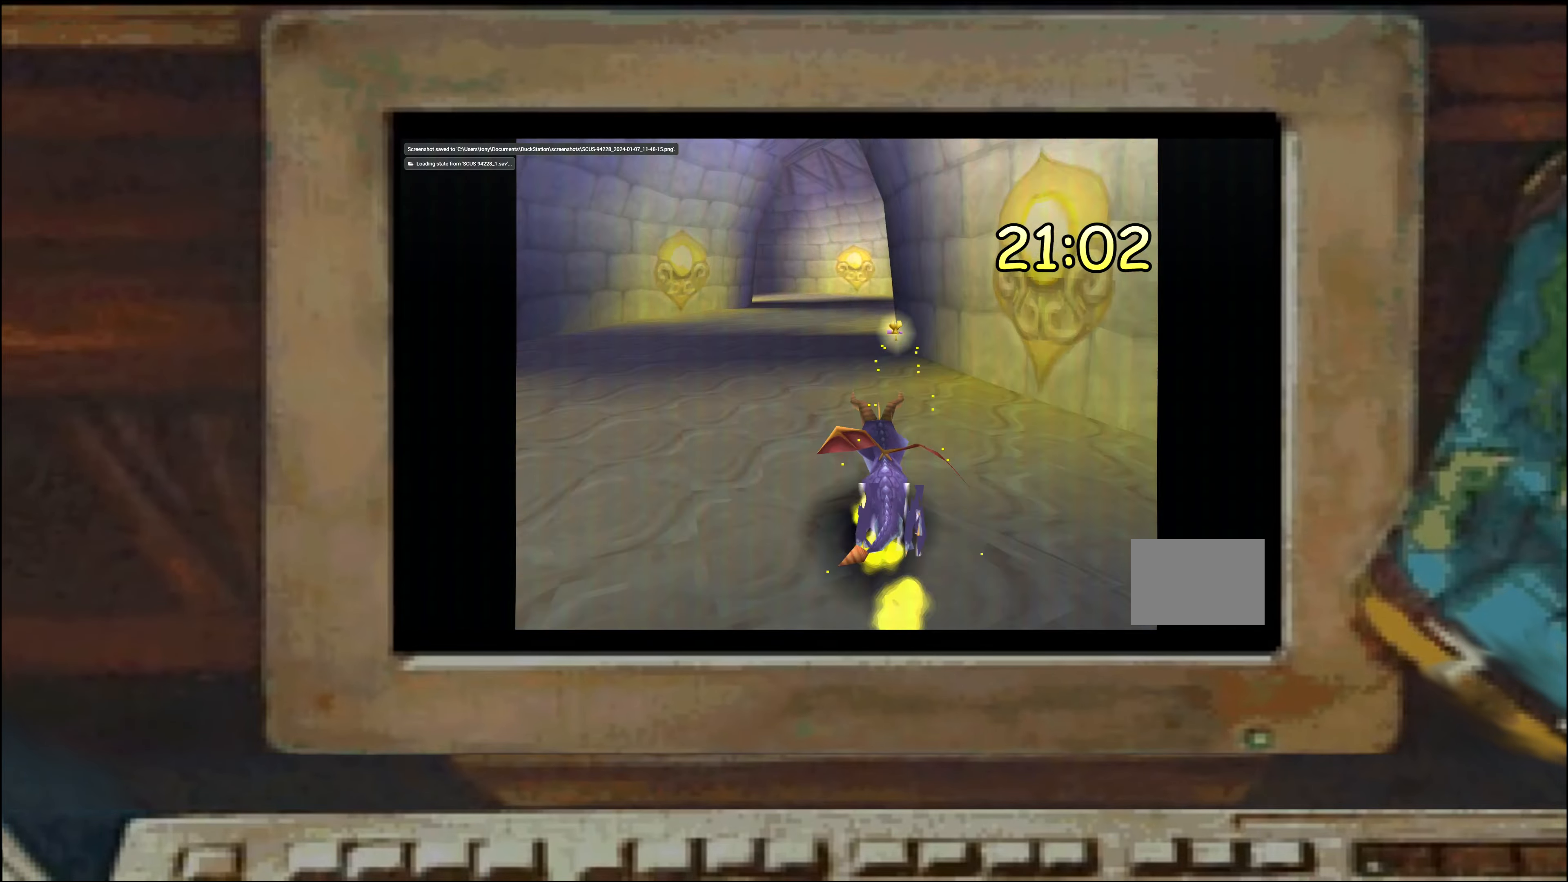
{"buttons": ["SQUARE"], "left_stick": "center", "right_stick": "center", "events": [[83, "left_stick", "up-right"], [183, "left_stick", "left"], [400, "left_stick", "center"]]}
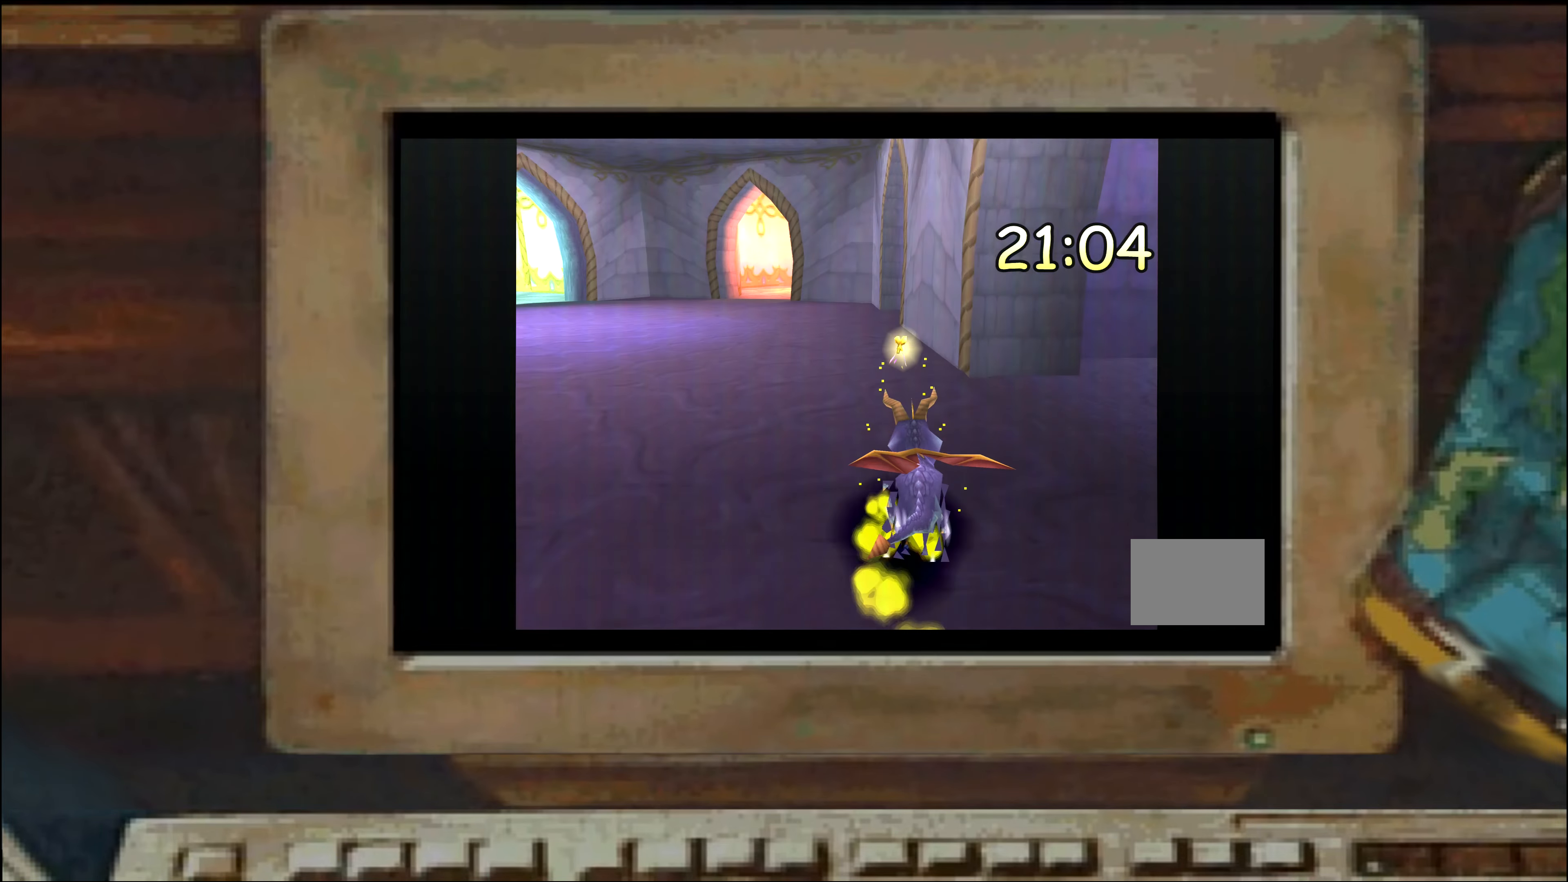
{"buttons": [], "left_stick": "center", "right_stick": "center"}
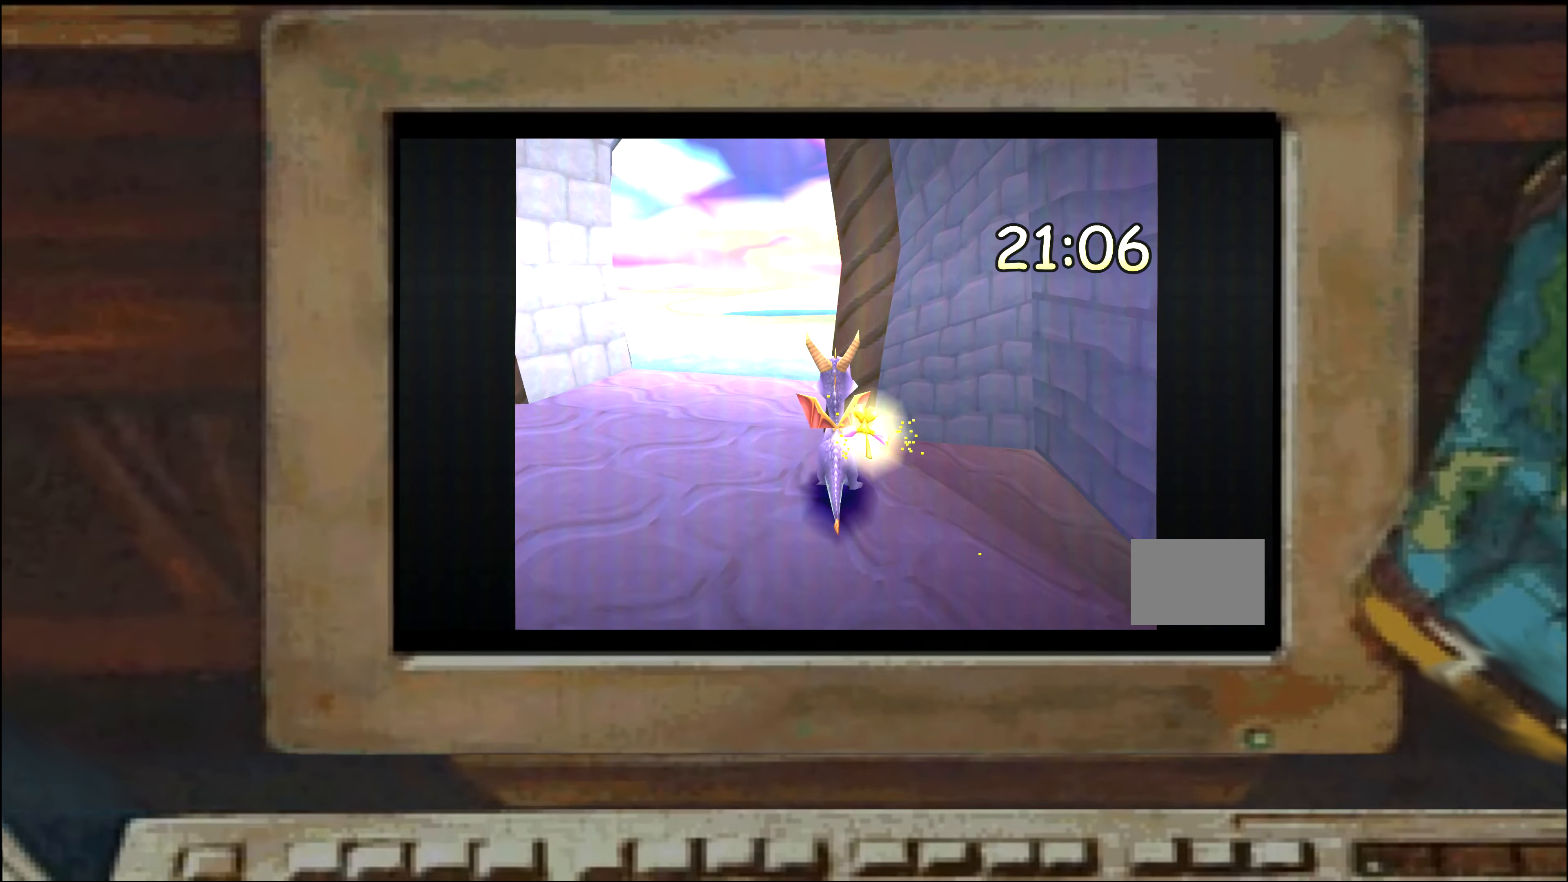
{"buttons": [], "left_stick": "center", "right_stick": "center", "events": [[317, "SQUARE", "down"], [483, "SQUARE", "up"]]}
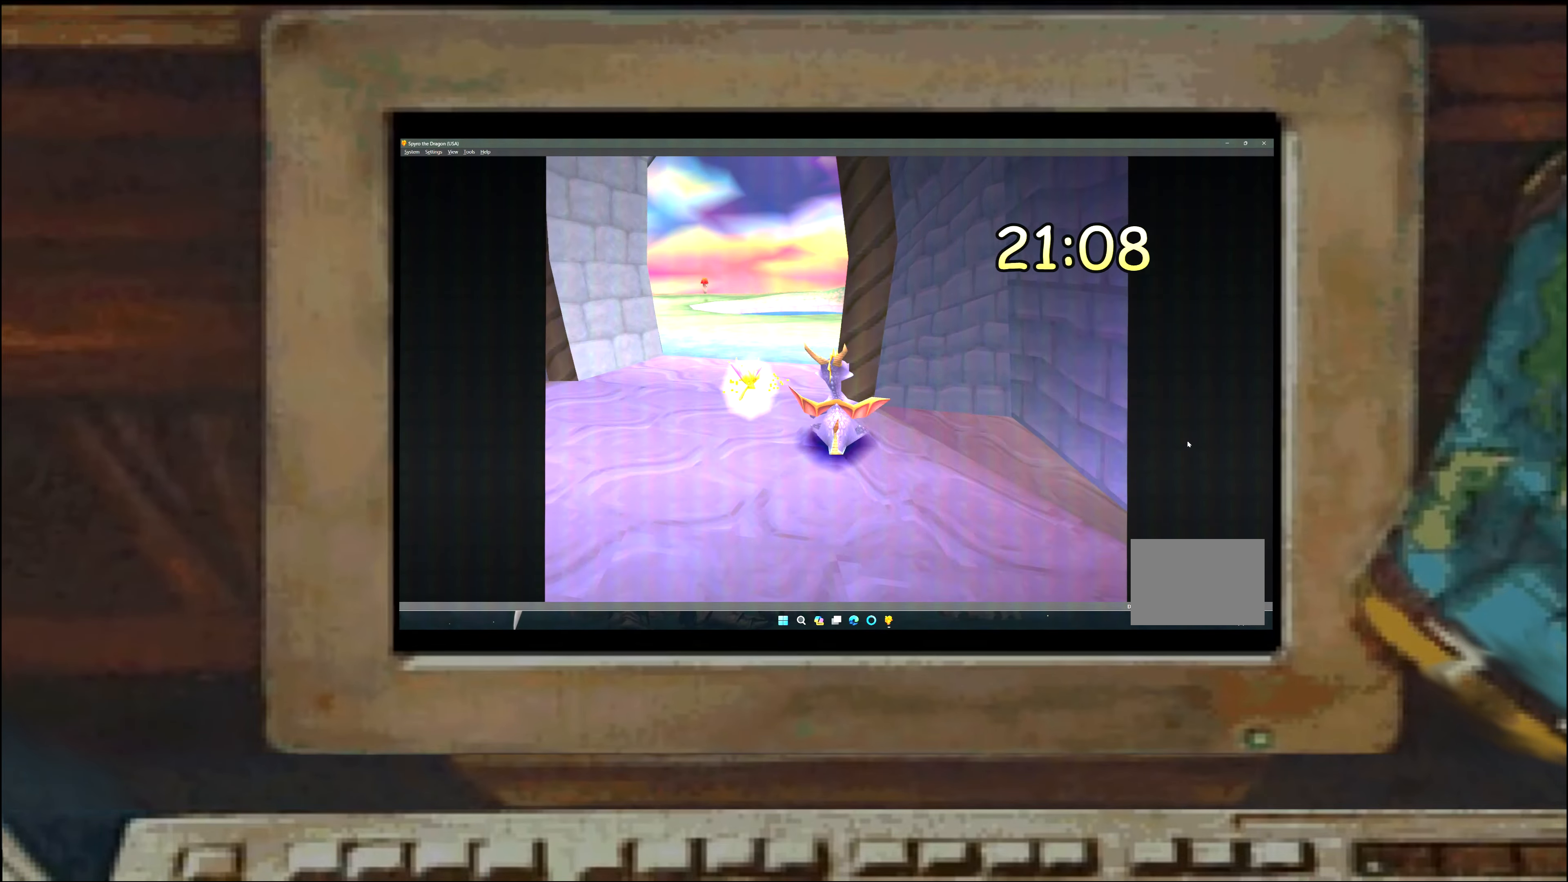
{"buttons": [], "left_stick": "center", "right_stick": "center", "events": []}
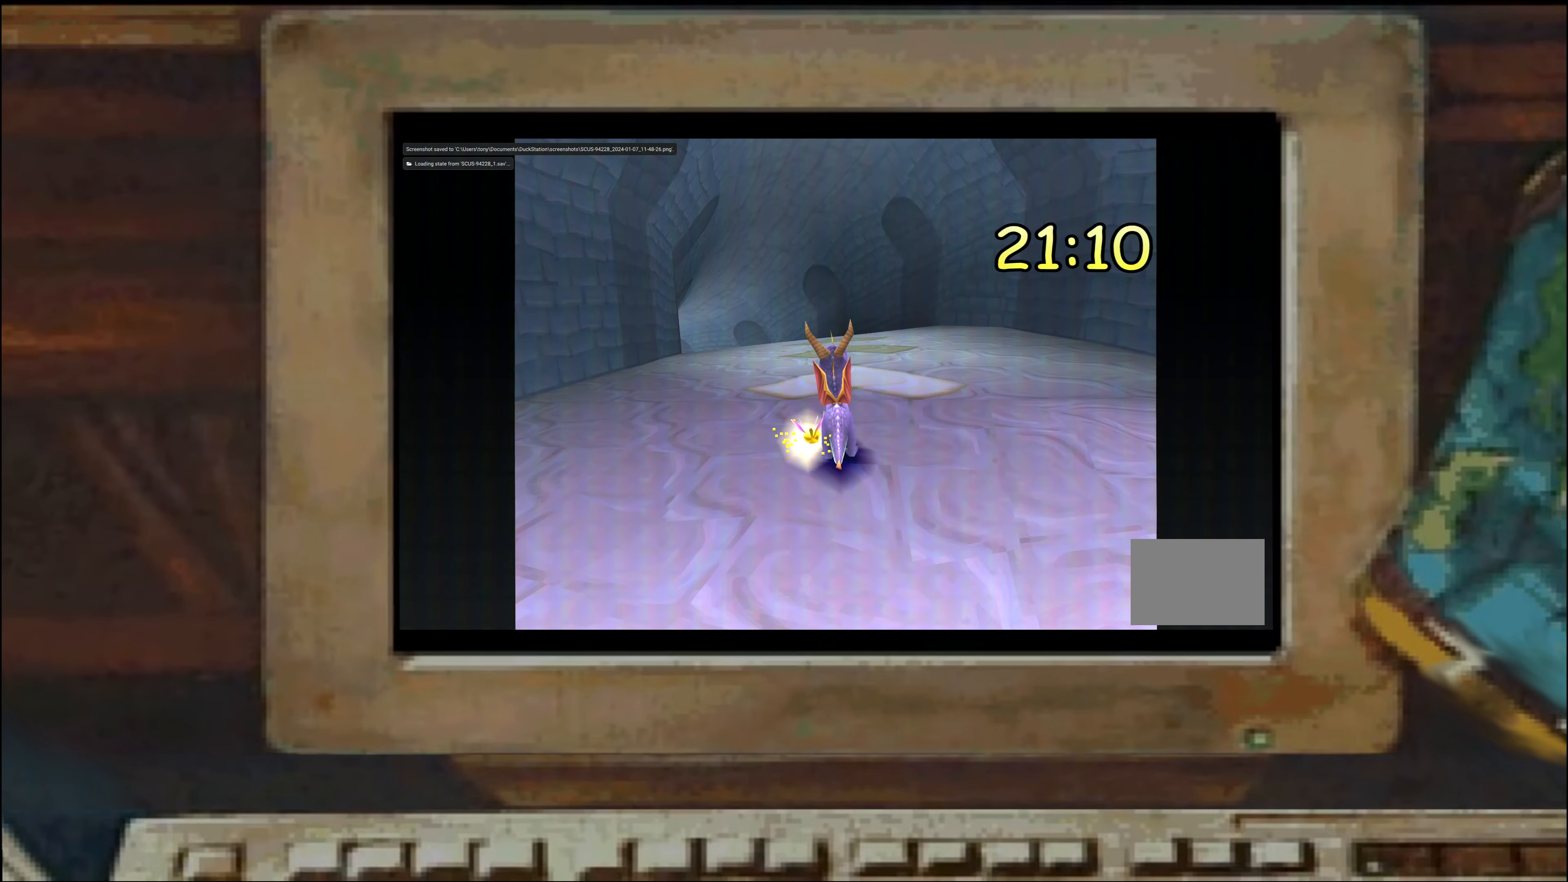
{"buttons": ["SQUARE"], "left_stick": "center", "right_stick": "center", "events": [[83, "SQUARE", "down"], [333, "left_stick", "left"], [383, "left_stick", "center"]]}
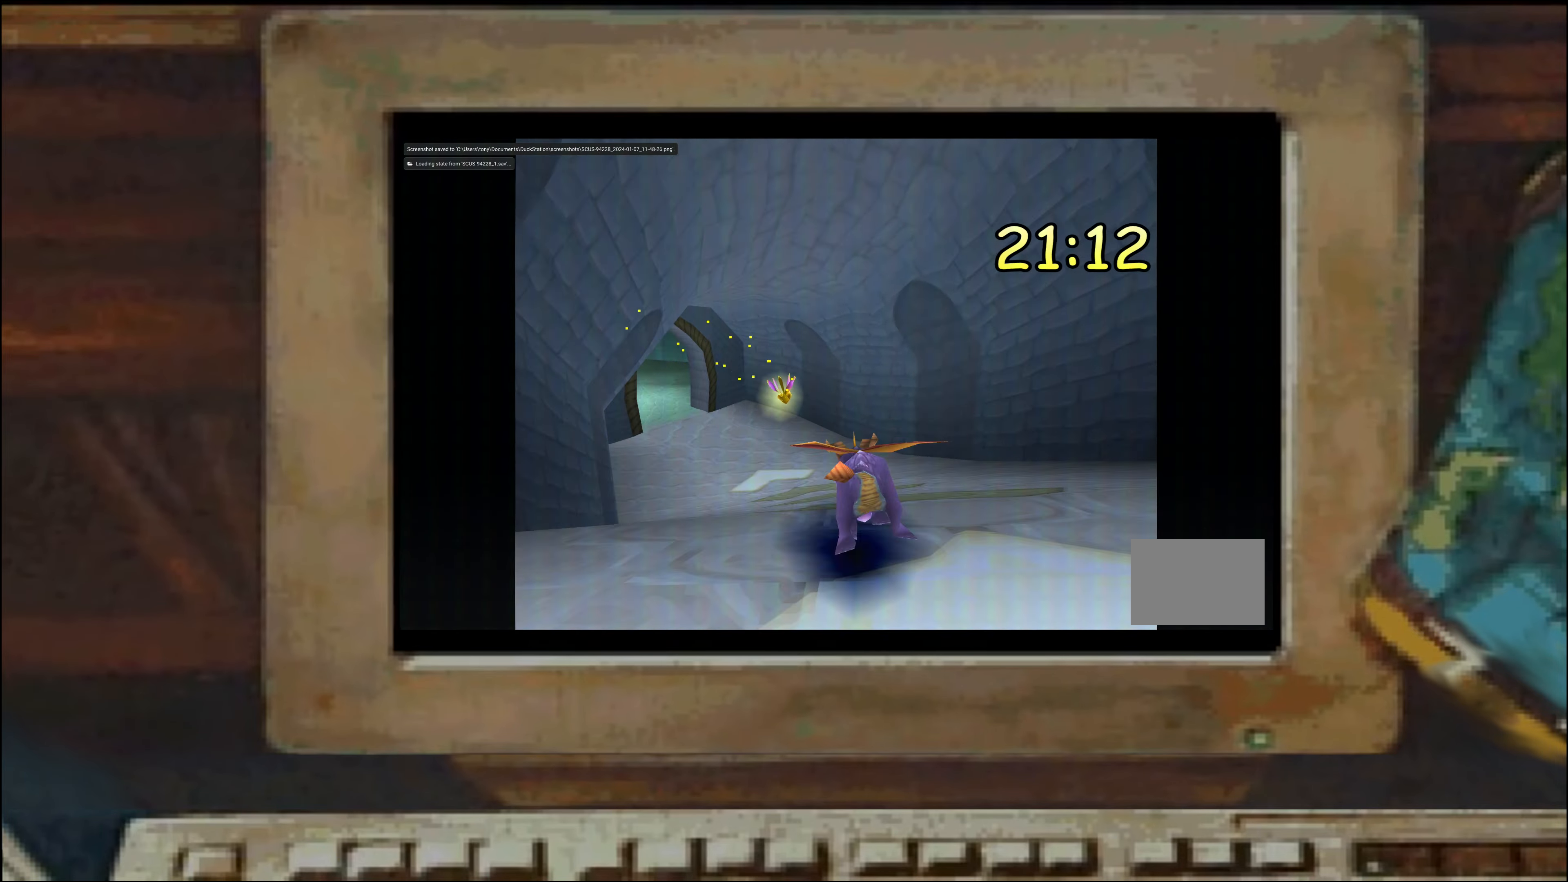
{"buttons": ["SQUARE"], "left_stick": "center", "right_stick": "center"}
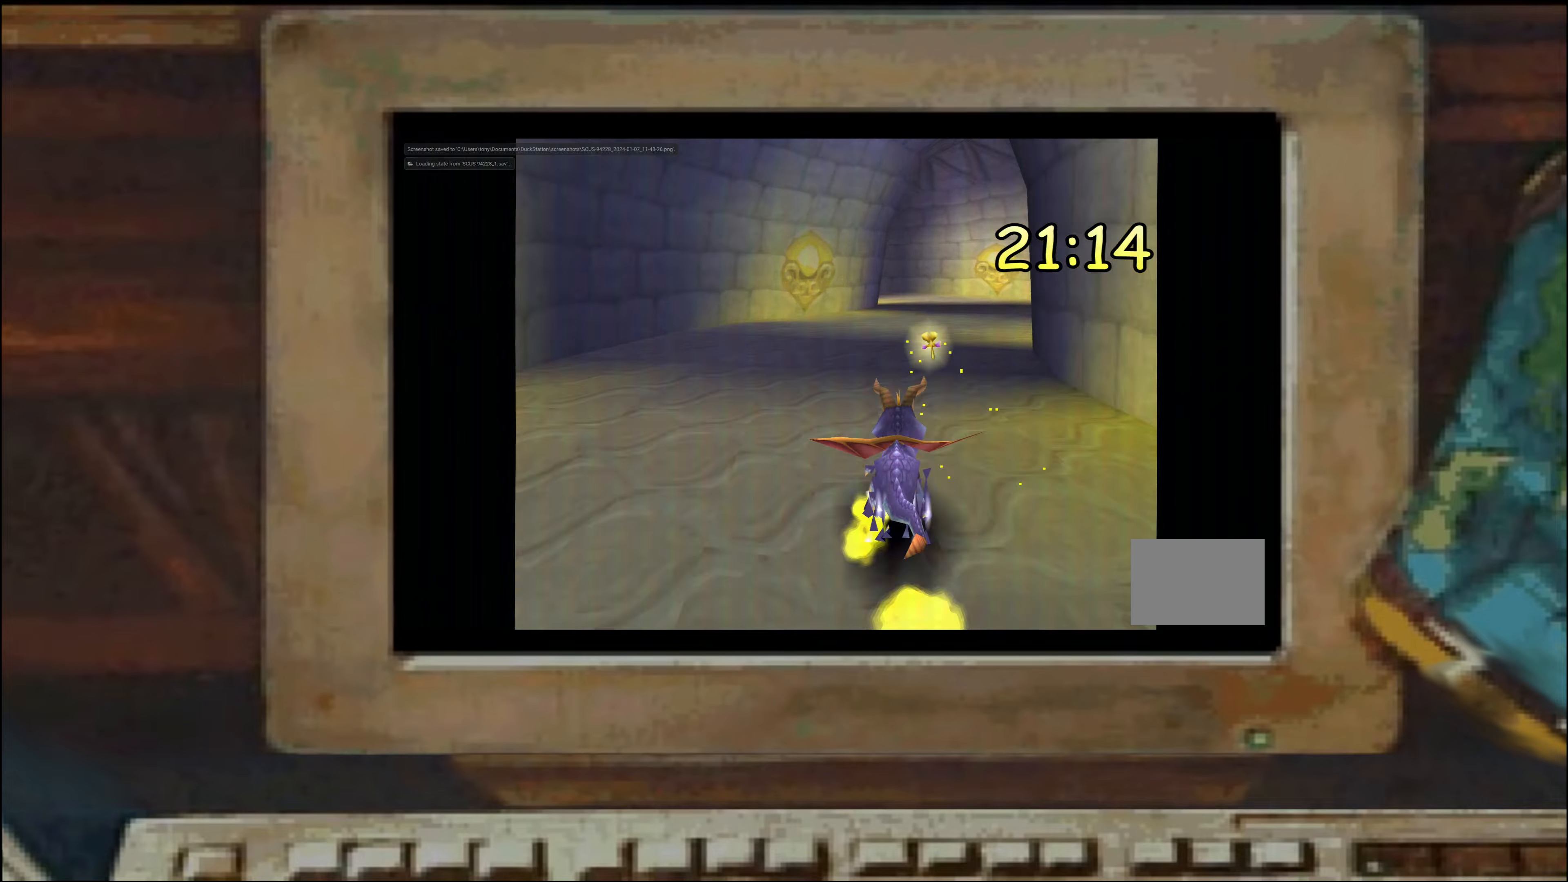
{"buttons": ["SQUARE"], "left_stick": "right", "right_stick": "center", "events": [[84, "left_stick", "up-right"], [150, "left_stick", "left"], [367, "left_stick", "center"], [500, "left_stick", "right"]]}
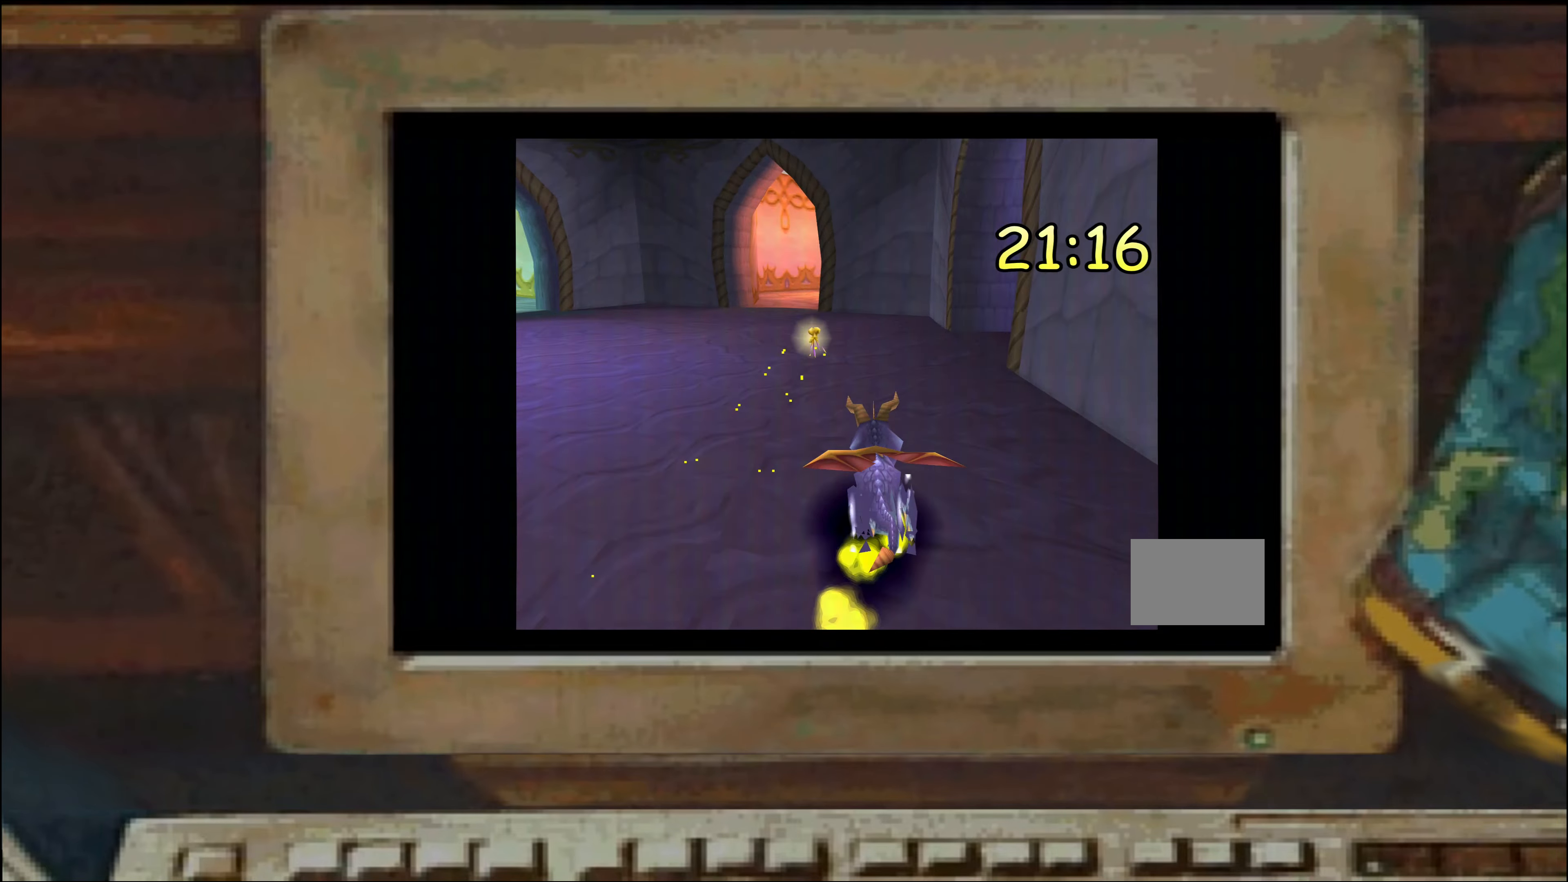
{"buttons": [], "left_stick": "center", "right_stick": "center", "events": [[100, "left_stick", "center"], [184, "left_stick", "left"], [234, "left_stick", "center"], [367, "SQUARE", "up"]]}
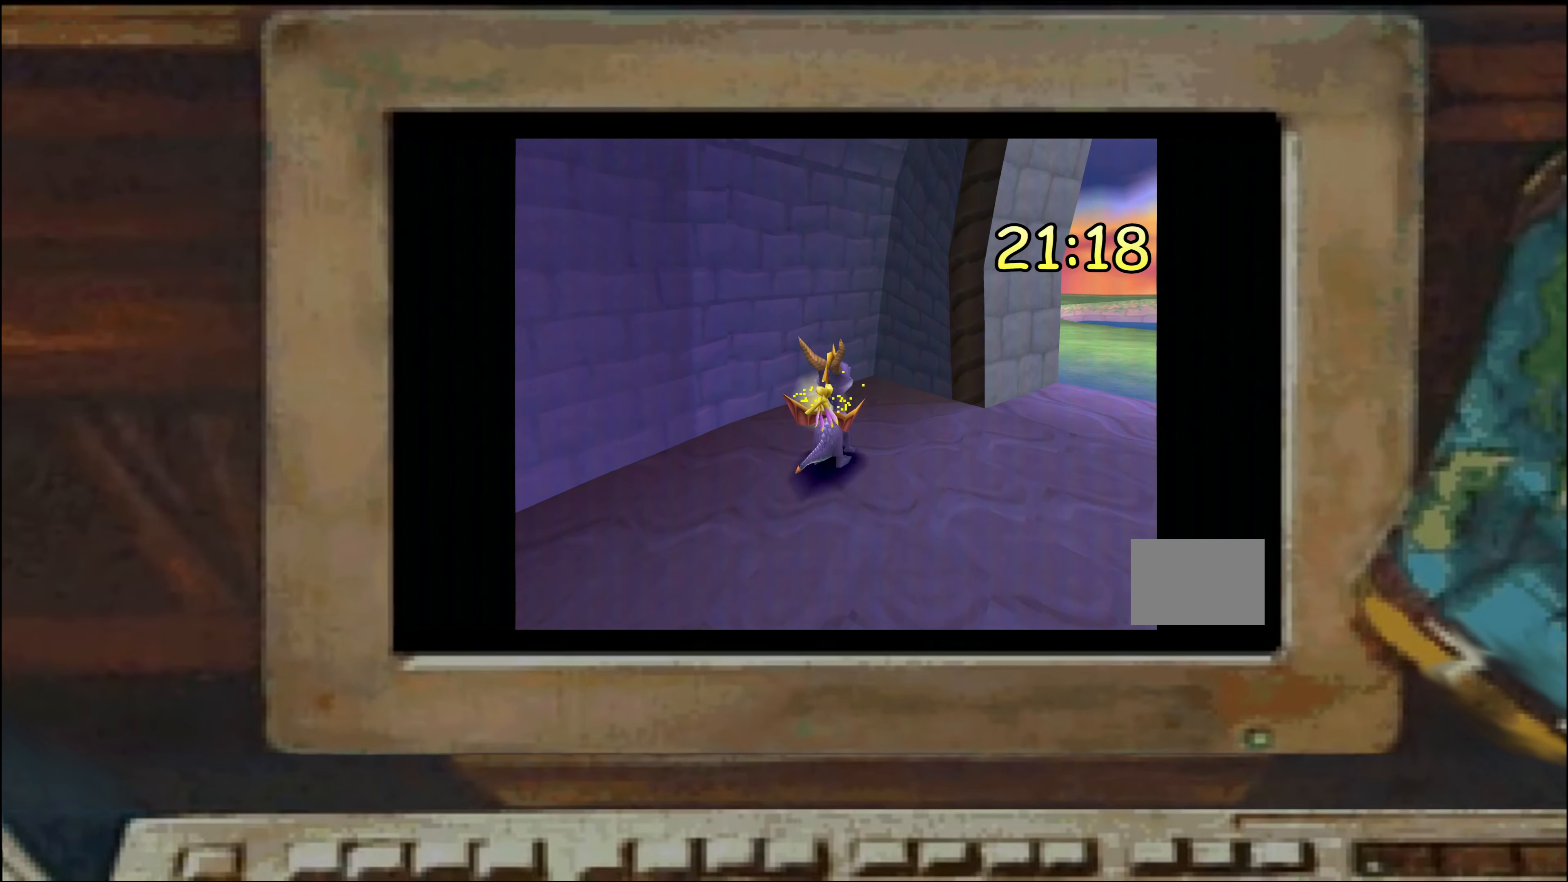
{"buttons": ["SQUARE"], "left_stick": "center", "right_stick": "center", "events": [[150, "SQUARE", "down"], [317, "left_stick", "left"], [384, "left_stick", "center"]]}
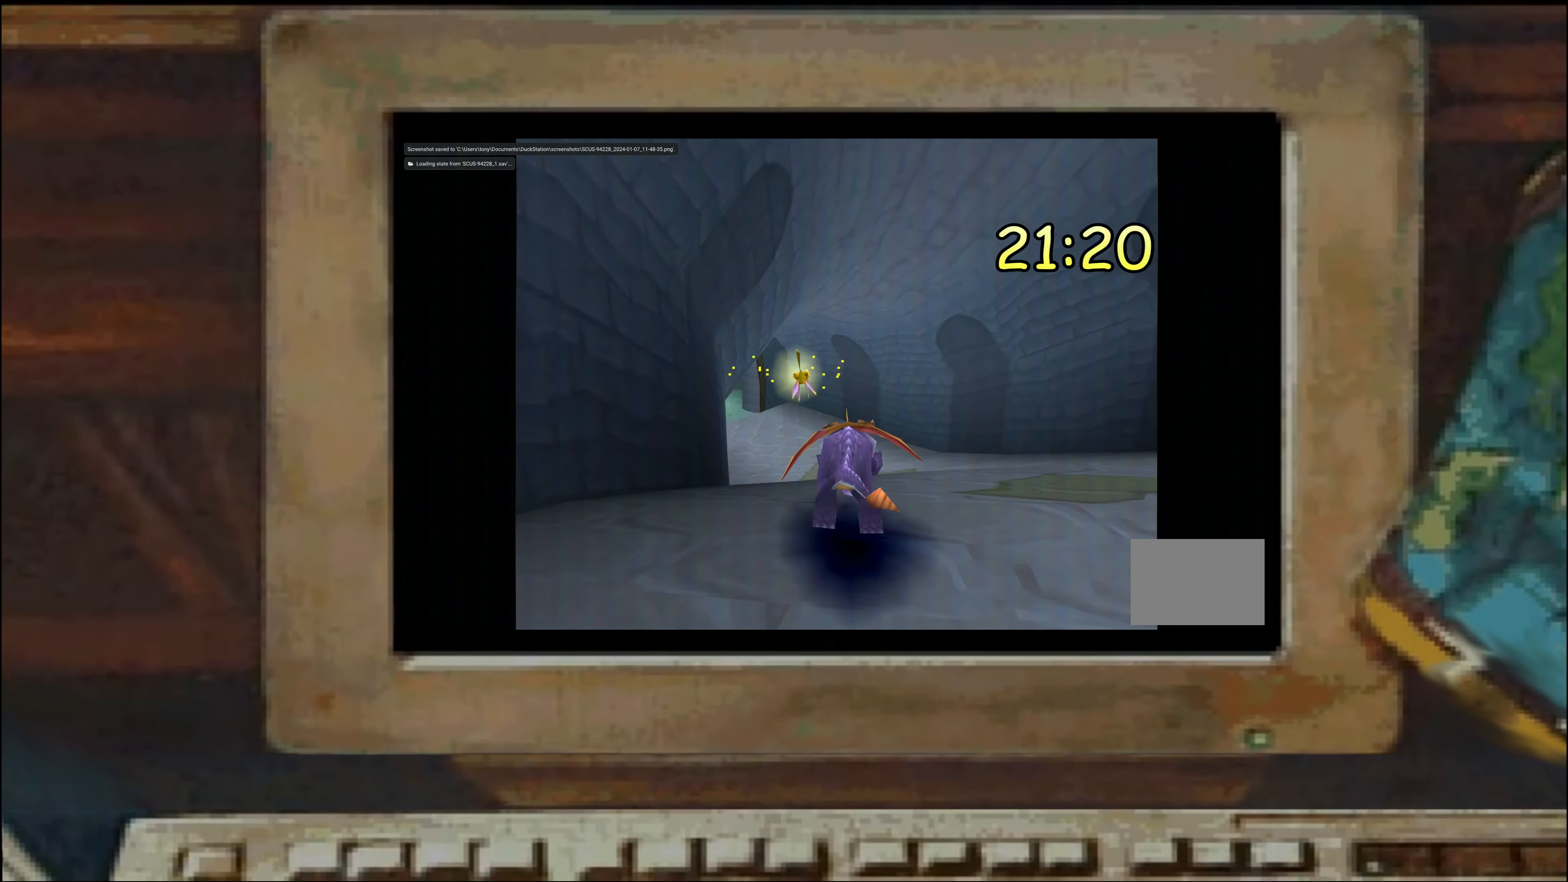
{"buttons": ["SQUARE"], "left_stick": "center", "right_stick": "center", "events": [[234, "left_stick", "up-left"], [284, "left_stick", "center"], [367, "left_stick", "left"], [467, "left_stick", "center"]]}
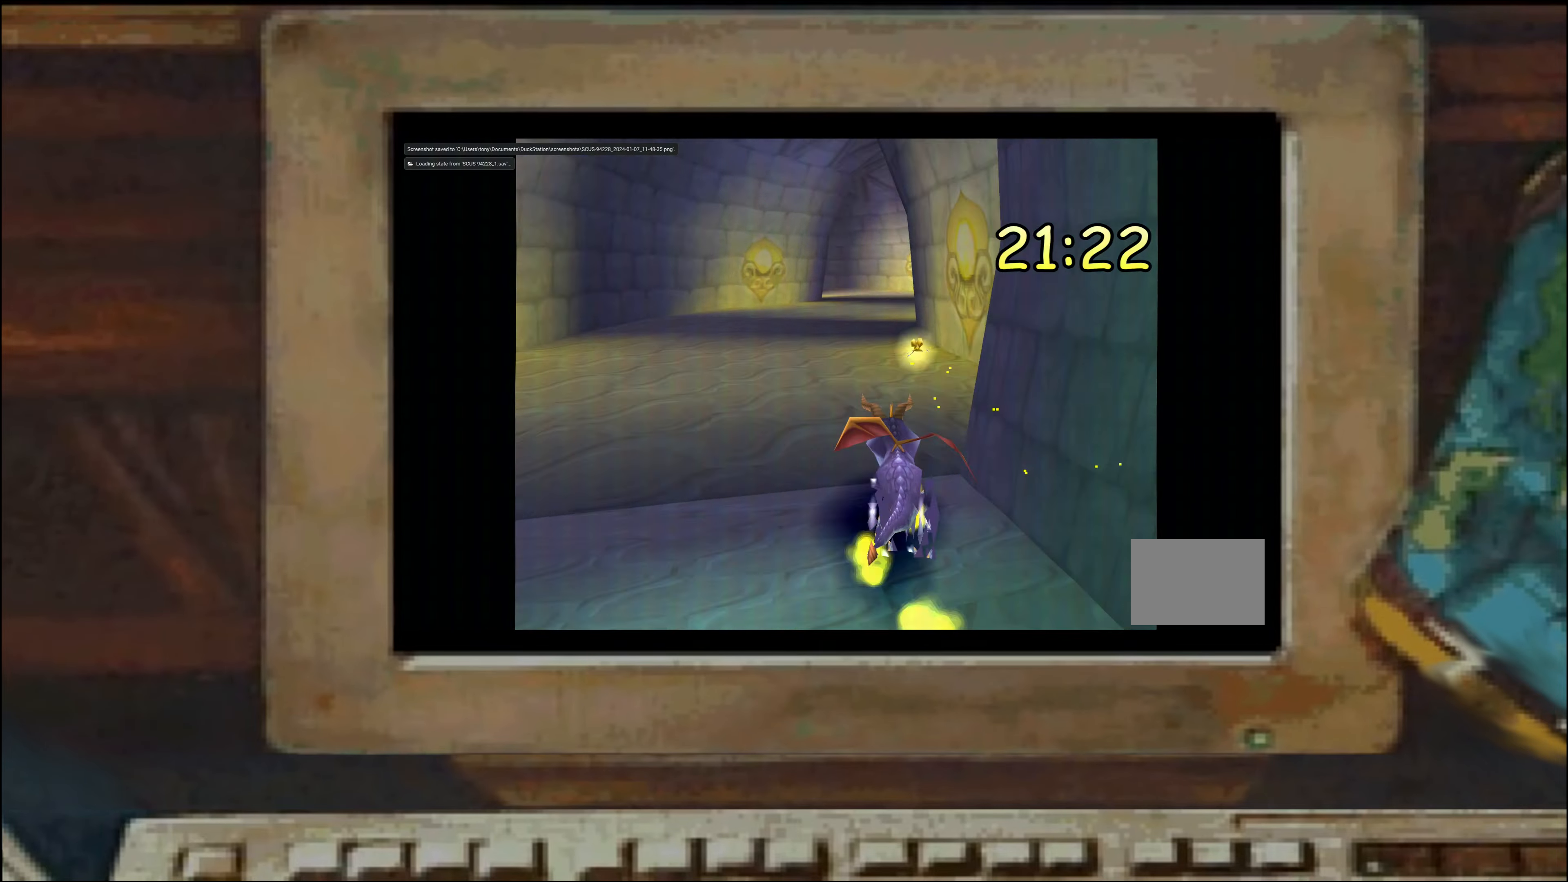
{"buttons": ["SQUARE"], "left_stick": "center", "right_stick": "center", "events": [[150, "left_stick", "left"], [334, "left_stick", "center"]]}
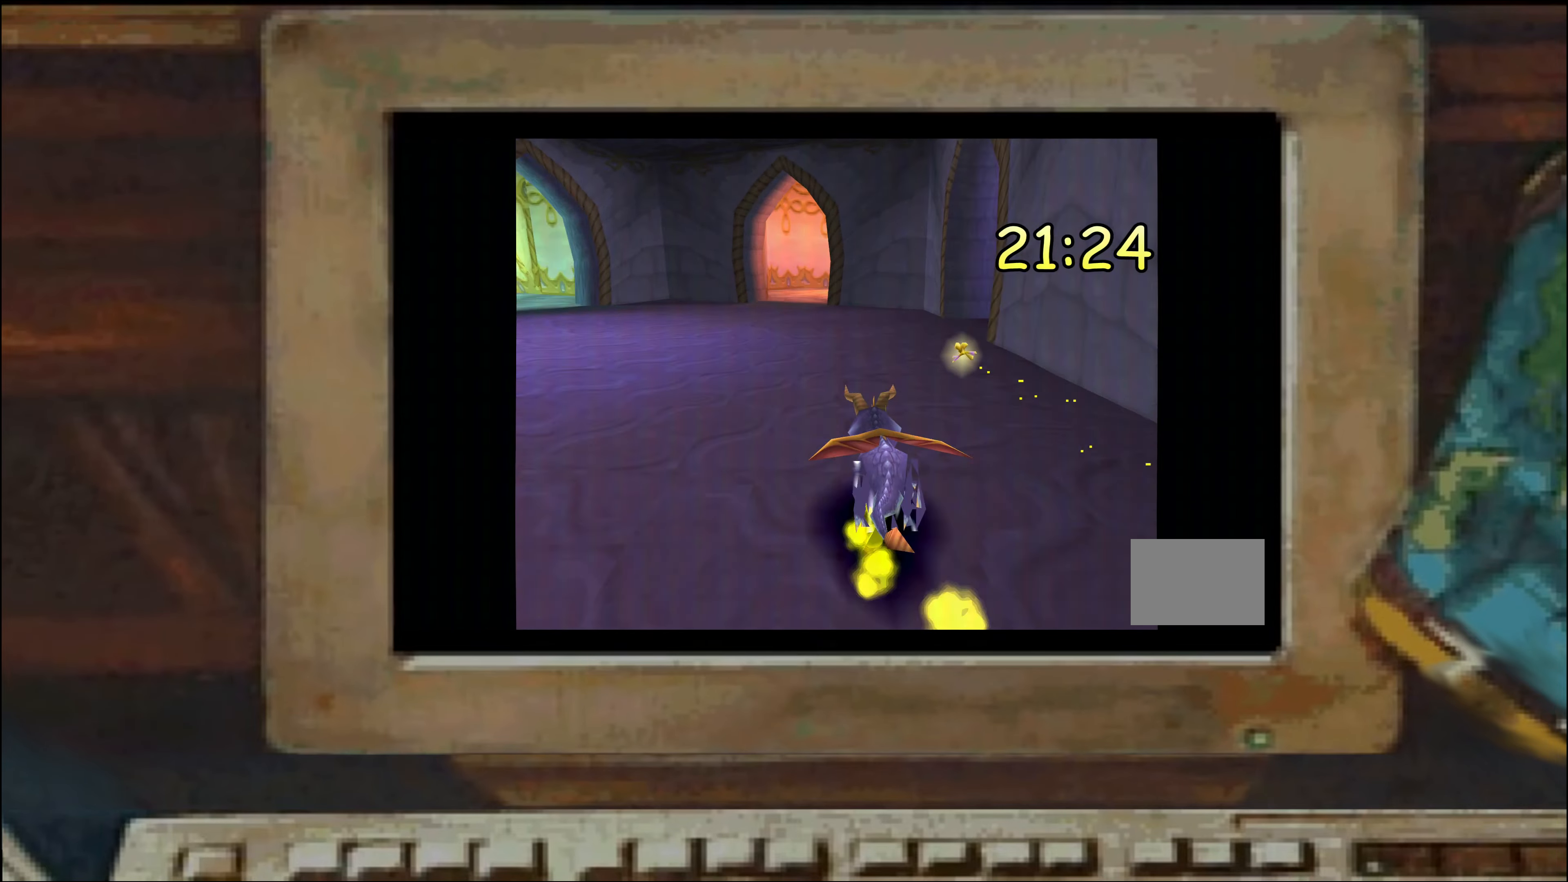
{"buttons": ["SQUARE"], "left_stick": "right", "right_stick": "center", "events": [[34, "left_stick", "right"], [184, "left_stick", "left"], [234, "left_stick", "center"], [317, "left_stick", "left"], [367, "left_stick", "right"]]}
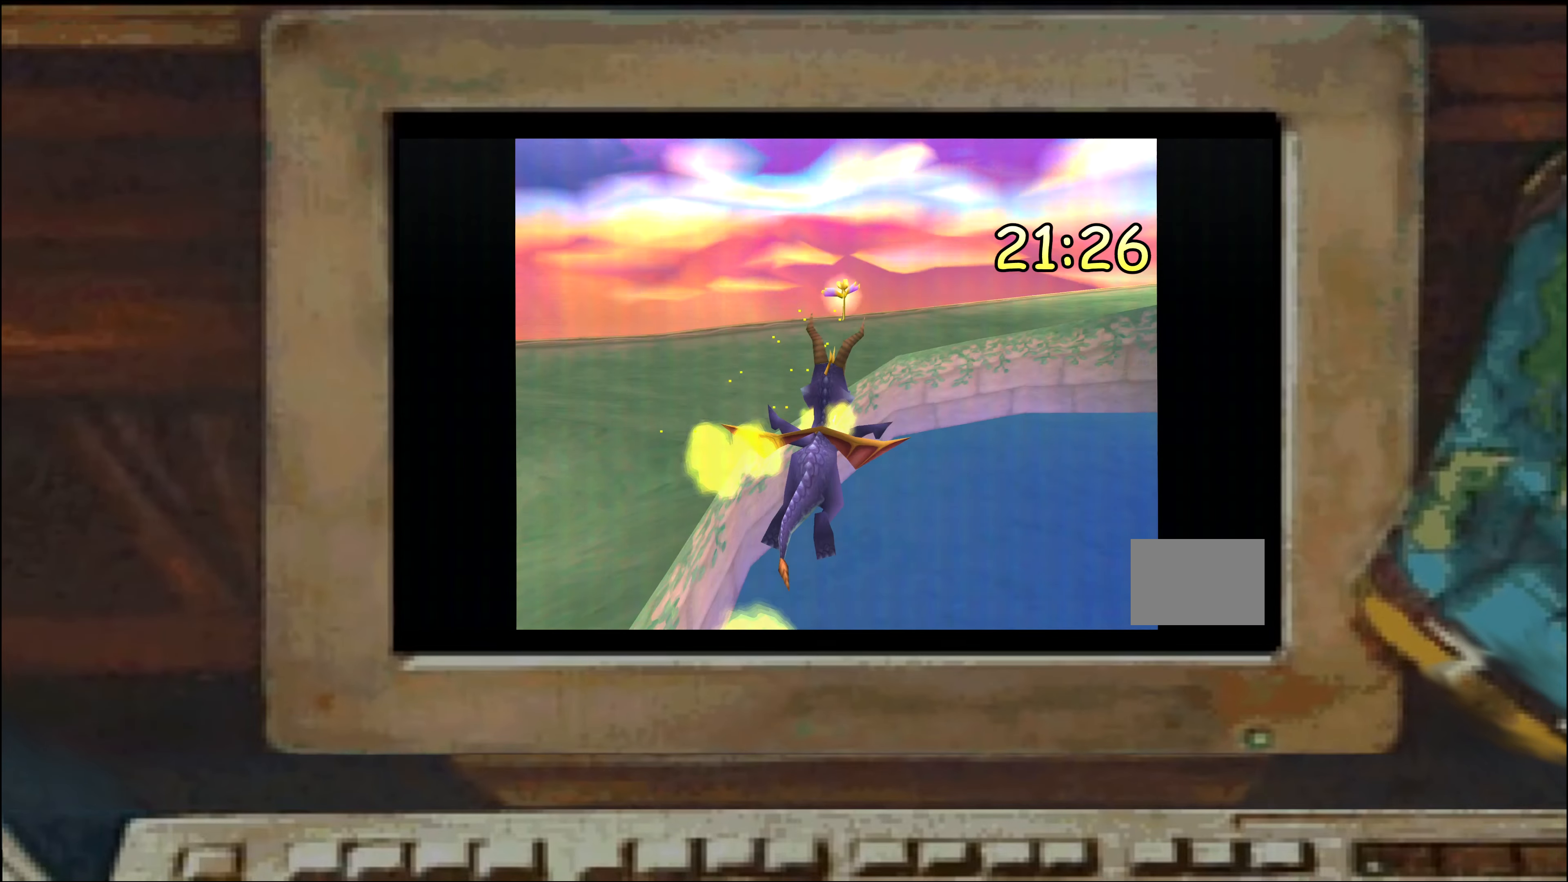
{"buttons": ["SQUARE"], "left_stick": "center", "right_stick": "center", "events": [[117, "left_stick", "center"], [167, "SQUARE", "up"], [384, "SQUARE", "down"]]}
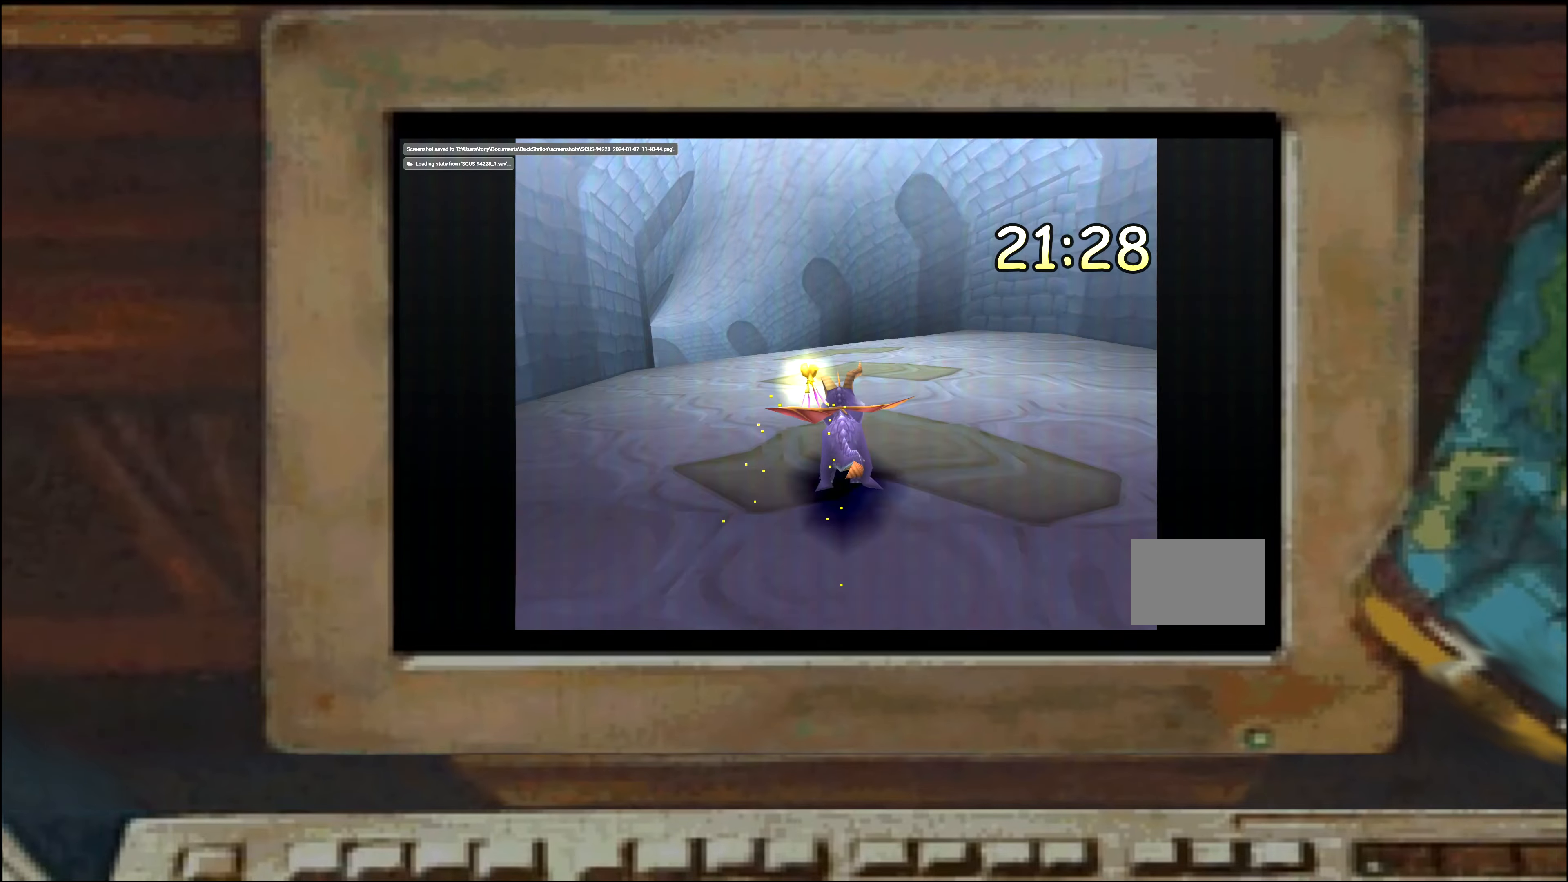
{"buttons": ["SQUARE"], "left_stick": "left", "right_stick": "center"}
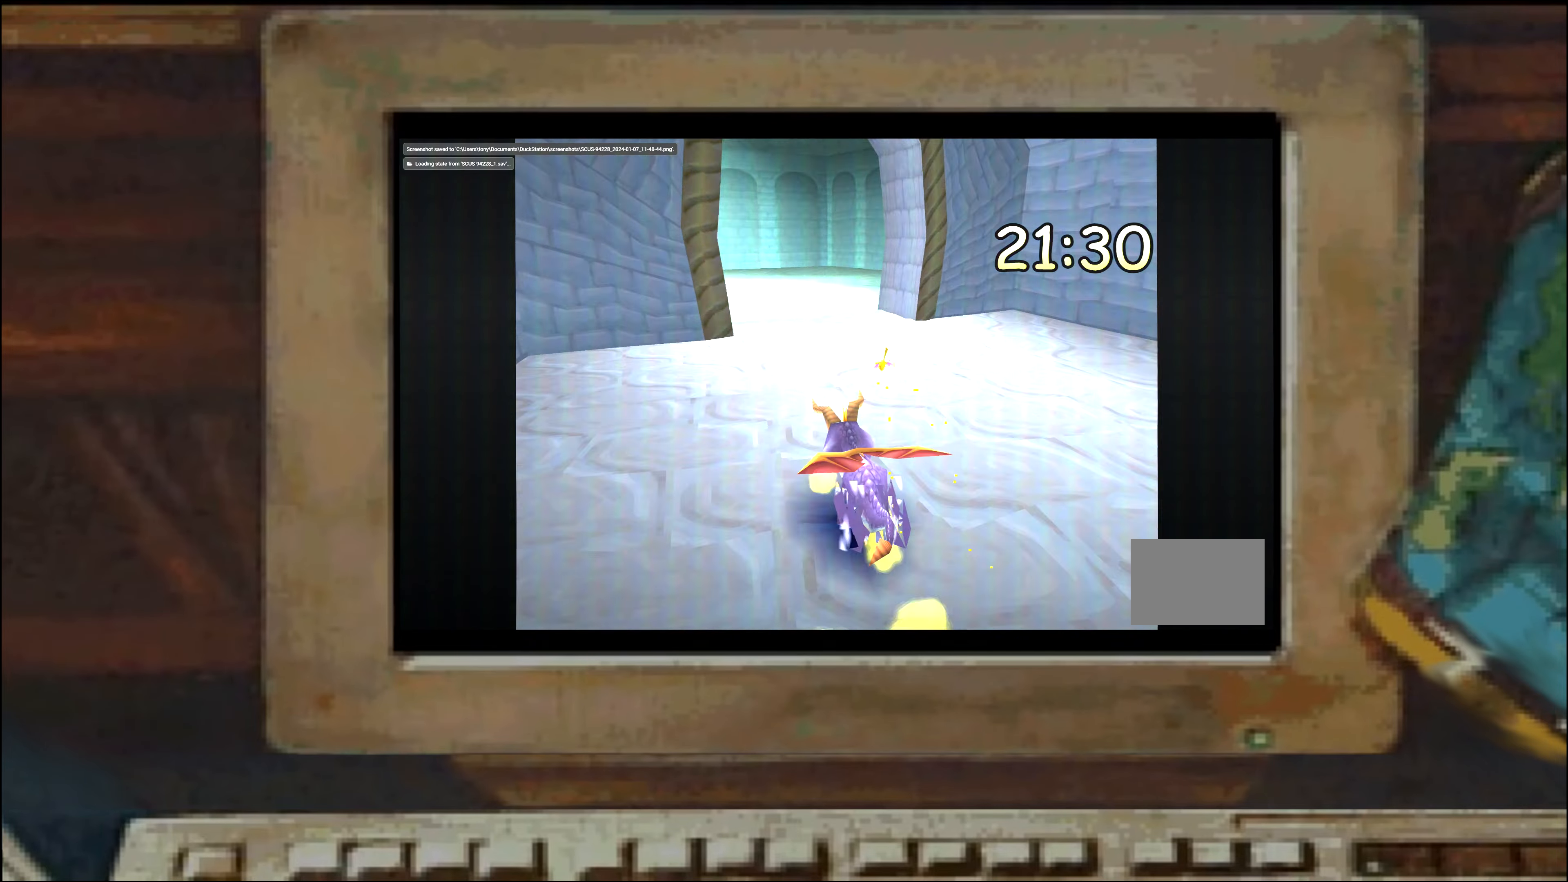
{"buttons": ["SQUARE"], "left_stick": "left", "right_stick": "center", "events": [[17, "left_stick", "center"], [134, "left_stick", "left"], [234, "left_stick", "center"], [317, "left_stick", "right"], [400, "left_stick", "left"]]}
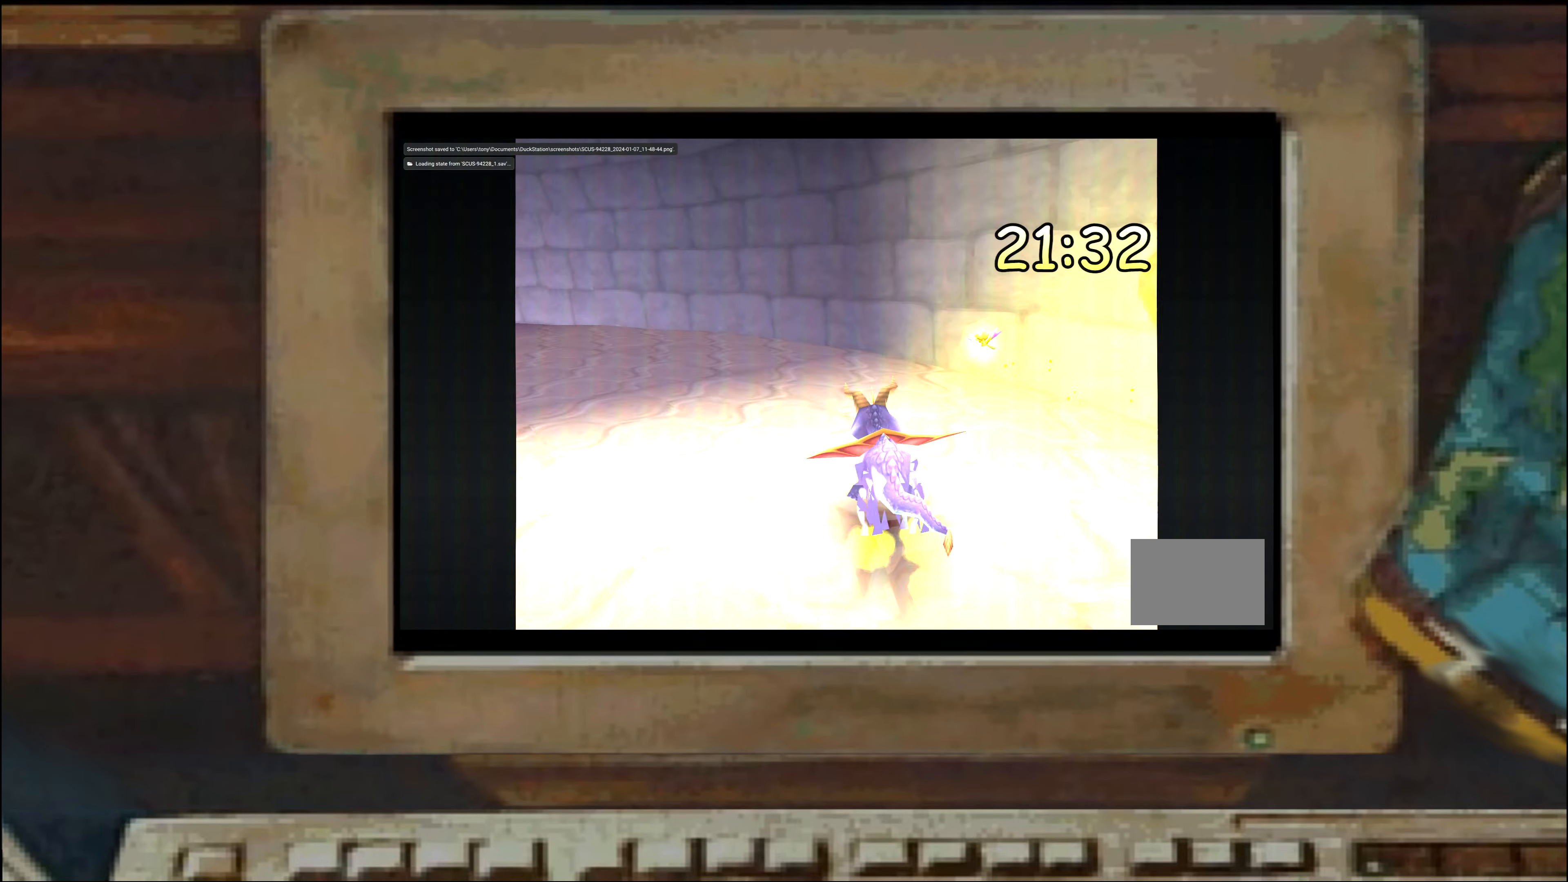
{"buttons": ["SQUARE"], "left_stick": "right", "right_stick": "center", "events": [[117, "left_stick", "center"], [317, "left_stick", "right"], [384, "left_stick", "center"], [500, "left_stick", "right"]]}
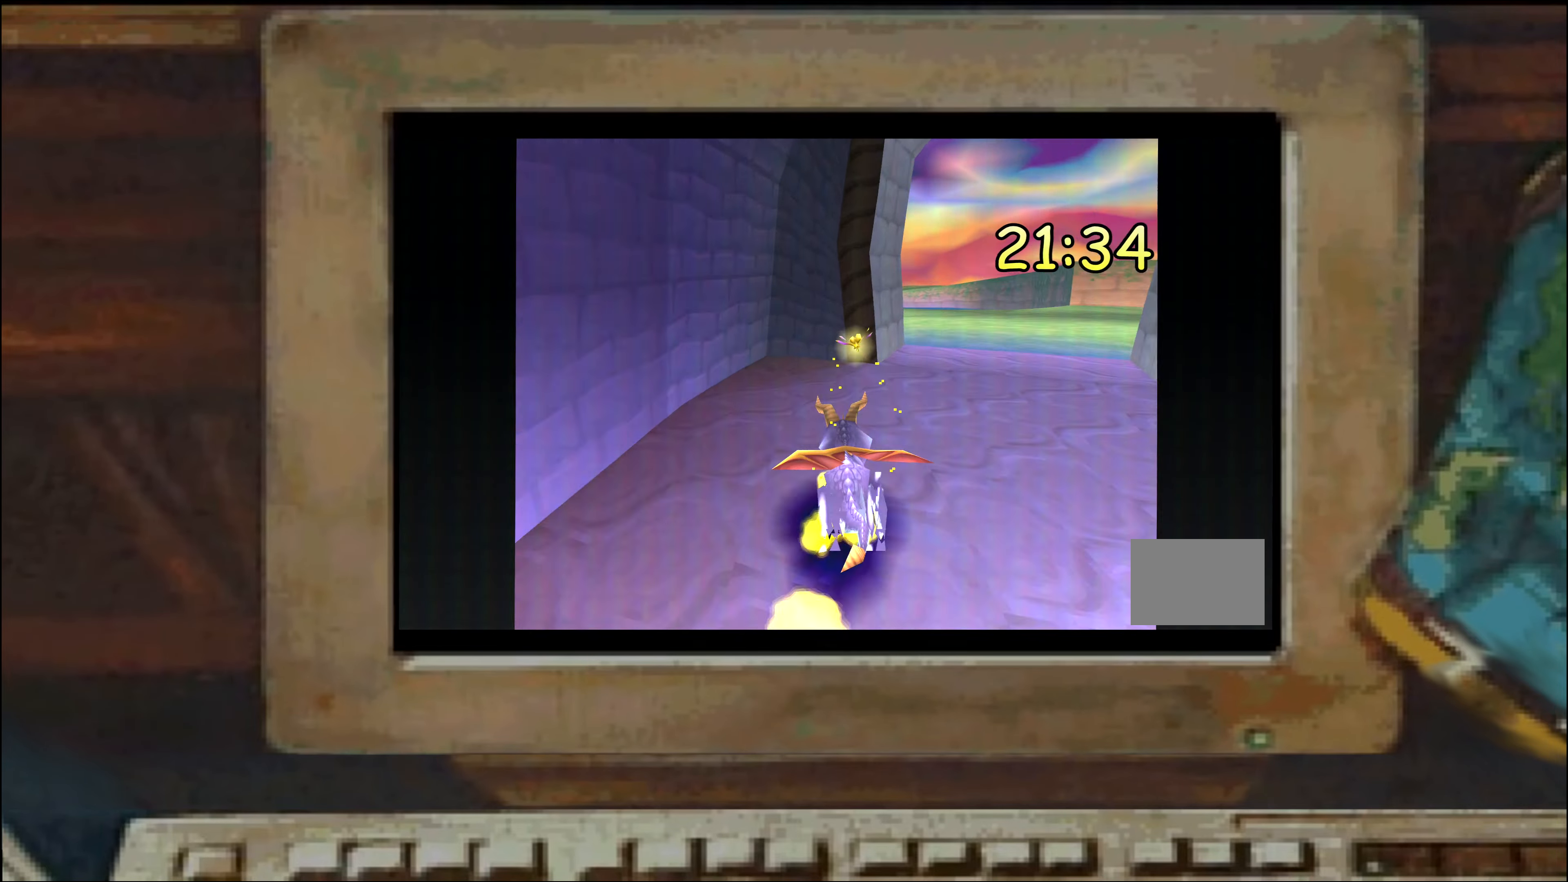
{"buttons": ["SQUARE"], "left_stick": "center", "right_stick": "center", "events": [[66, "left_stick", "center"], [100, "SQUARE", "up"], [383, "SQUARE", "down"]]}
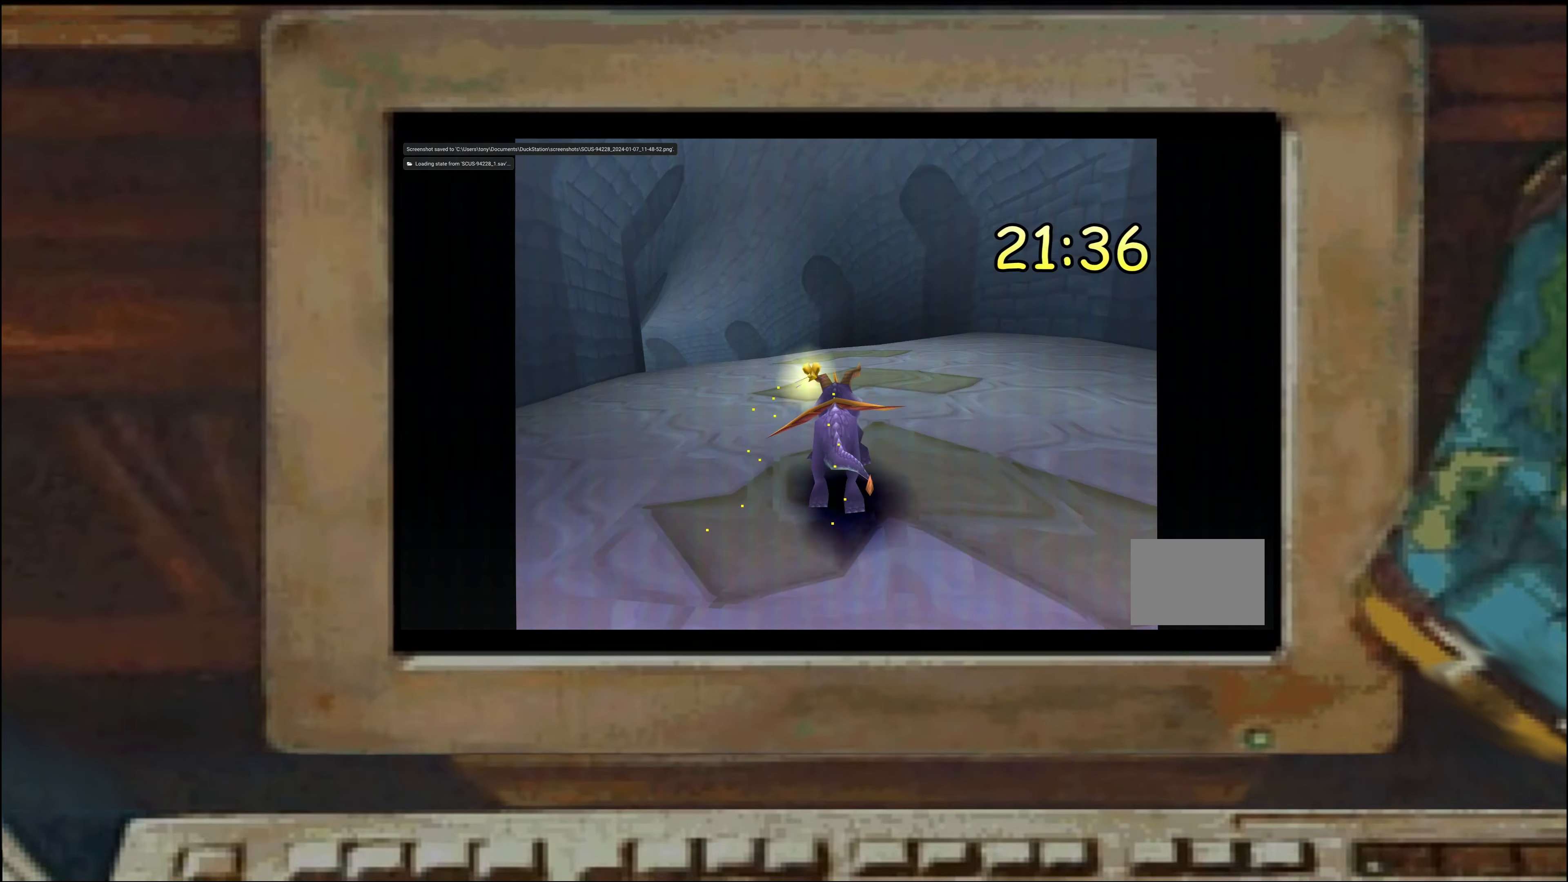
{"buttons": ["SQUARE"], "left_stick": "center", "right_stick": "center"}
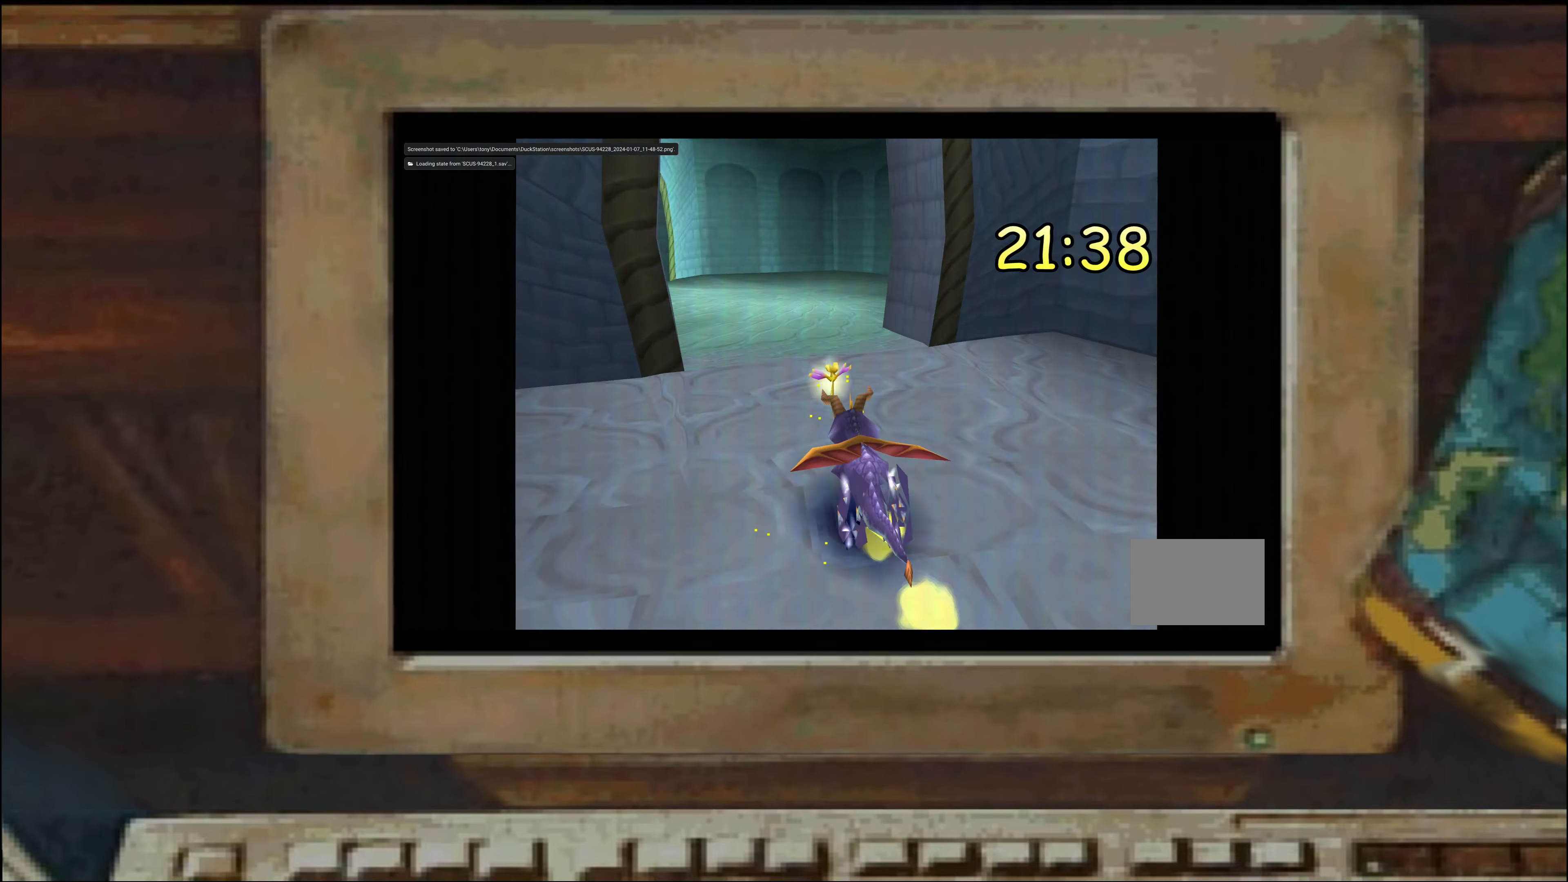
{"buttons": ["SQUARE"], "left_stick": "left", "right_stick": "center", "events": [[50, "left_stick", "left"], [116, "left_stick", "center"], [200, "left_stick", "left"], [250, "left_stick", "center"], [400, "left_stick", "left"]]}
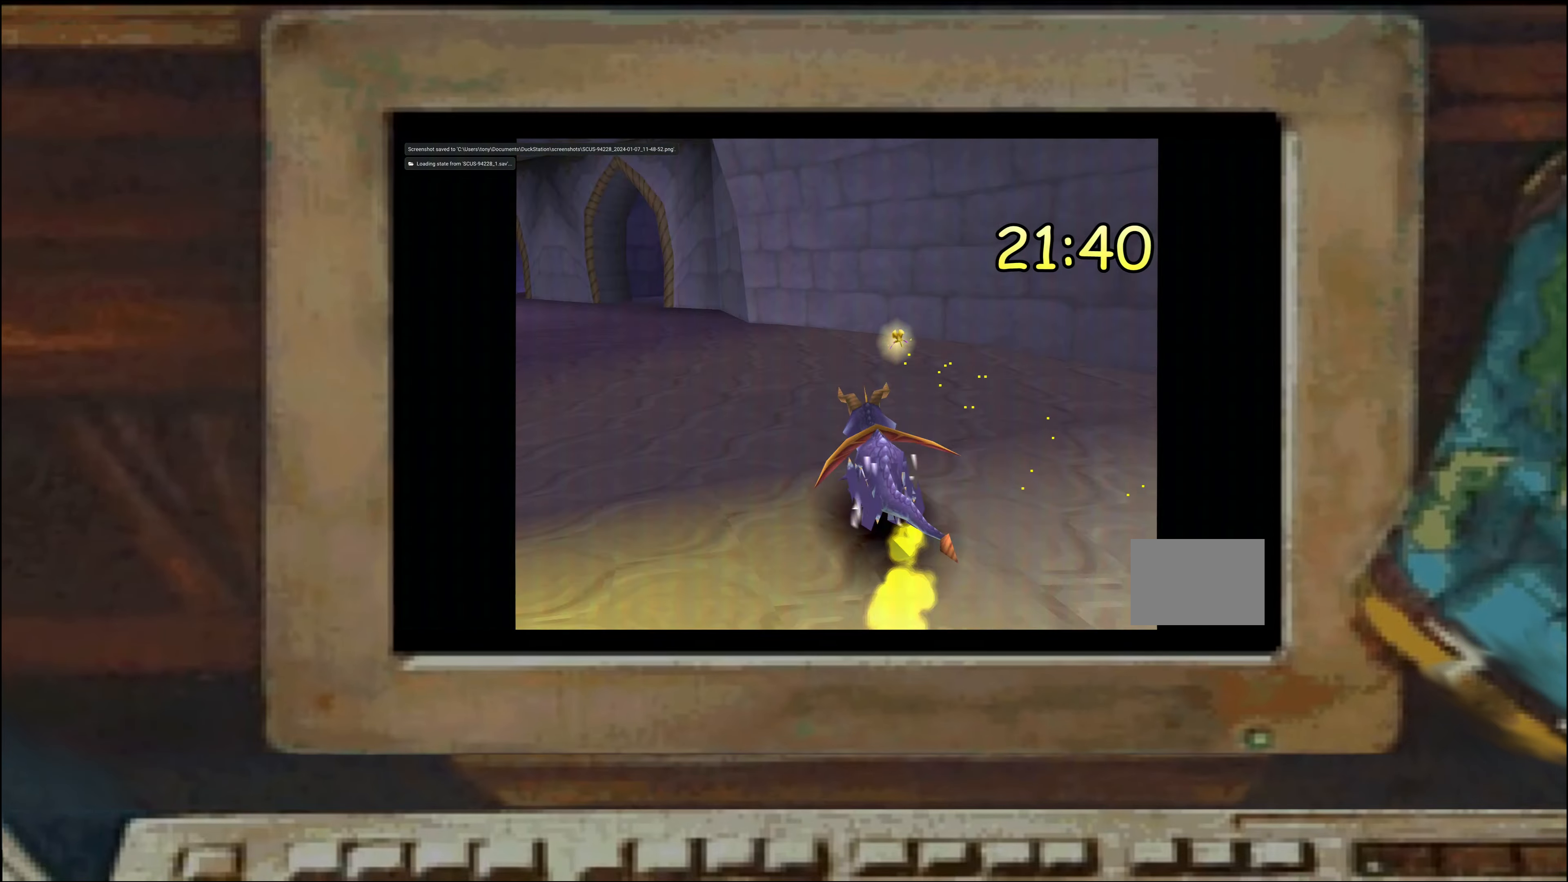
{"buttons": ["SQUARE"], "left_stick": "center", "right_stick": "center", "events": [[33, "left_stick", "center"], [116, "left_stick", "left"], [183, "left_stick", "center"], [266, "left_stick", "up-right"], [366, "left_stick", "center"], [433, "left_stick", "up-left"], [483, "left_stick", "center"]]}
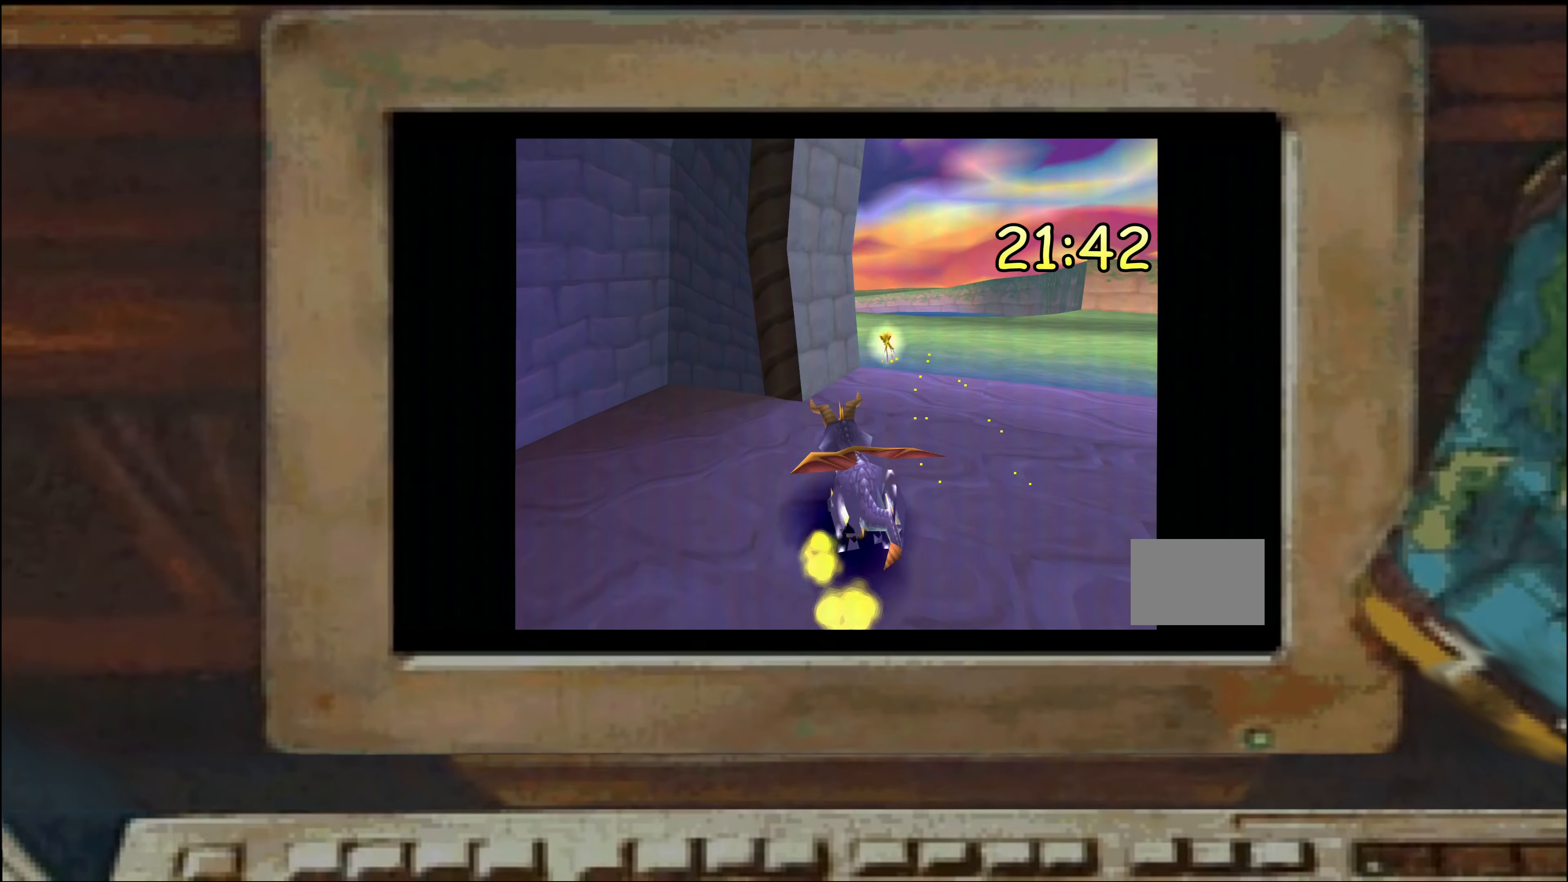
{"buttons": ["SQUARE"], "left_stick": "center", "right_stick": "center", "events": [[150, "SQUARE", "up"], [383, "SQUARE", "down"]]}